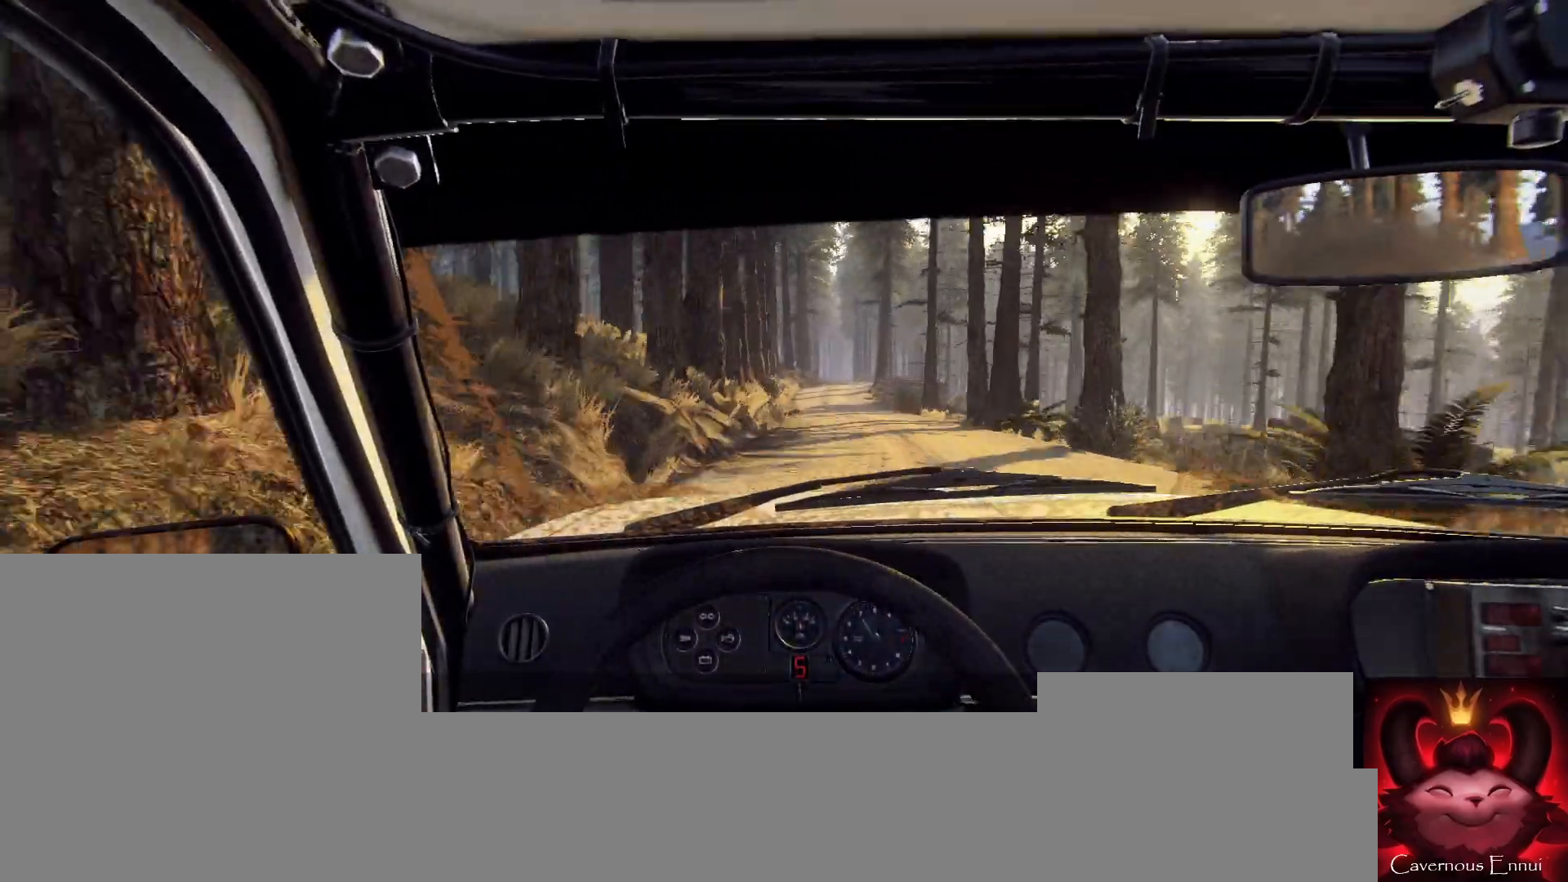
Gameplay with a controller (Xbox layout); each line is a JSON object with the inputs held at the frame after it. "events" lists button and stick changes between this image and that frame as [ms after this image, input, new state], when the widget could be followed in between.
{"buttons": [], "left_stick": "right", "right_stick": "center", "events": [[167, "left_stick", "right"], [500, "right_stick", "center"]]}
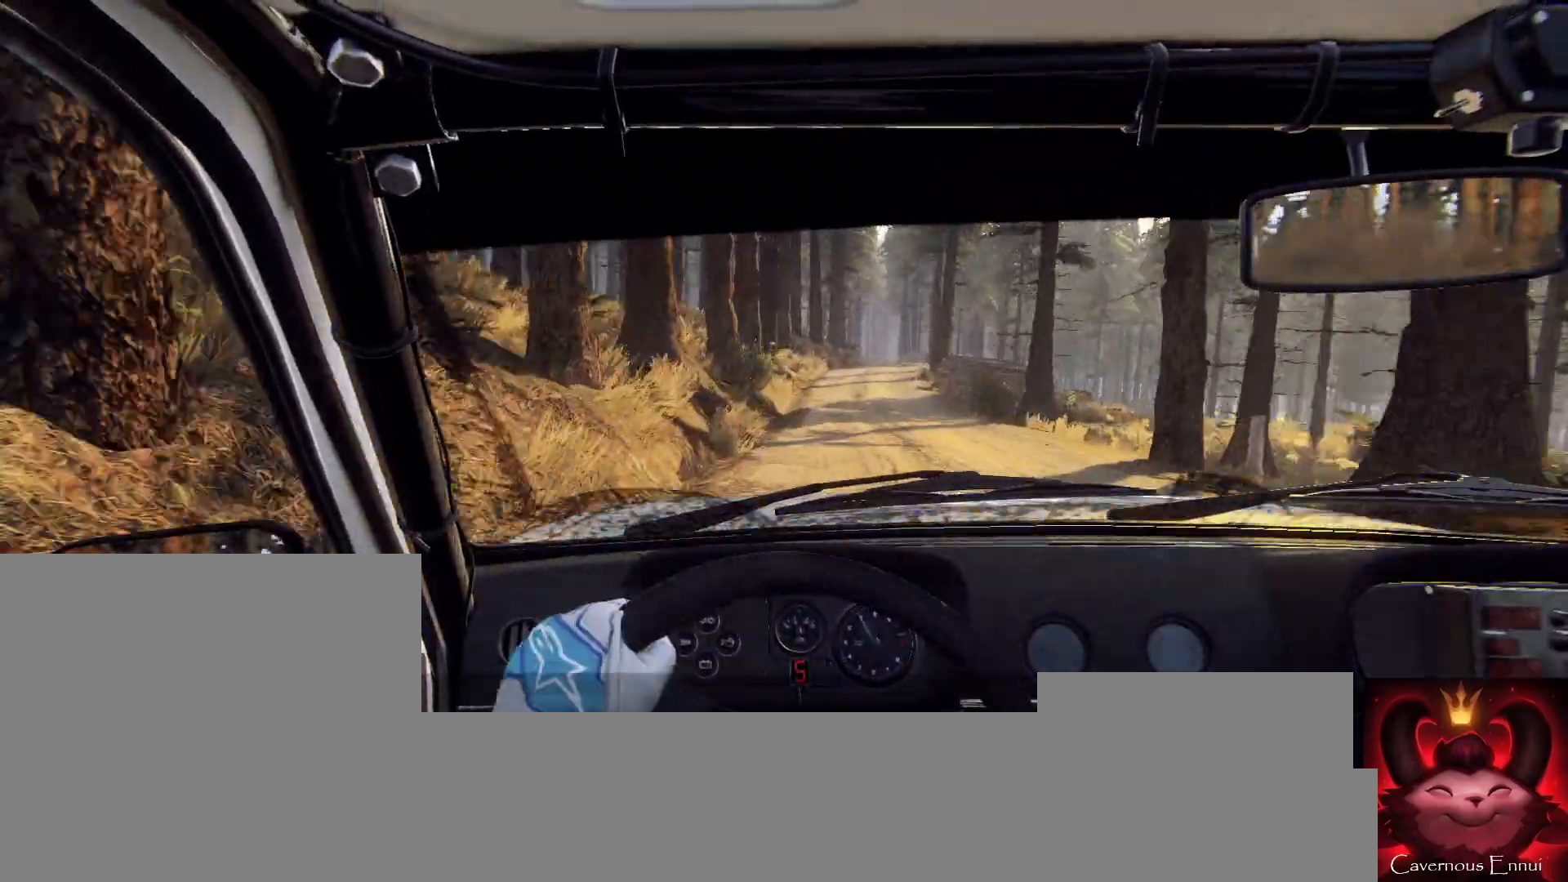
{"buttons": [], "left_stick": "center", "right_stick": "center", "events": [[67, "left_stick", "center"], [233, "left_stick", "right"], [233, "right_stick", "up"], [300, "left_stick", "center"], [367, "right_stick", "center"]]}
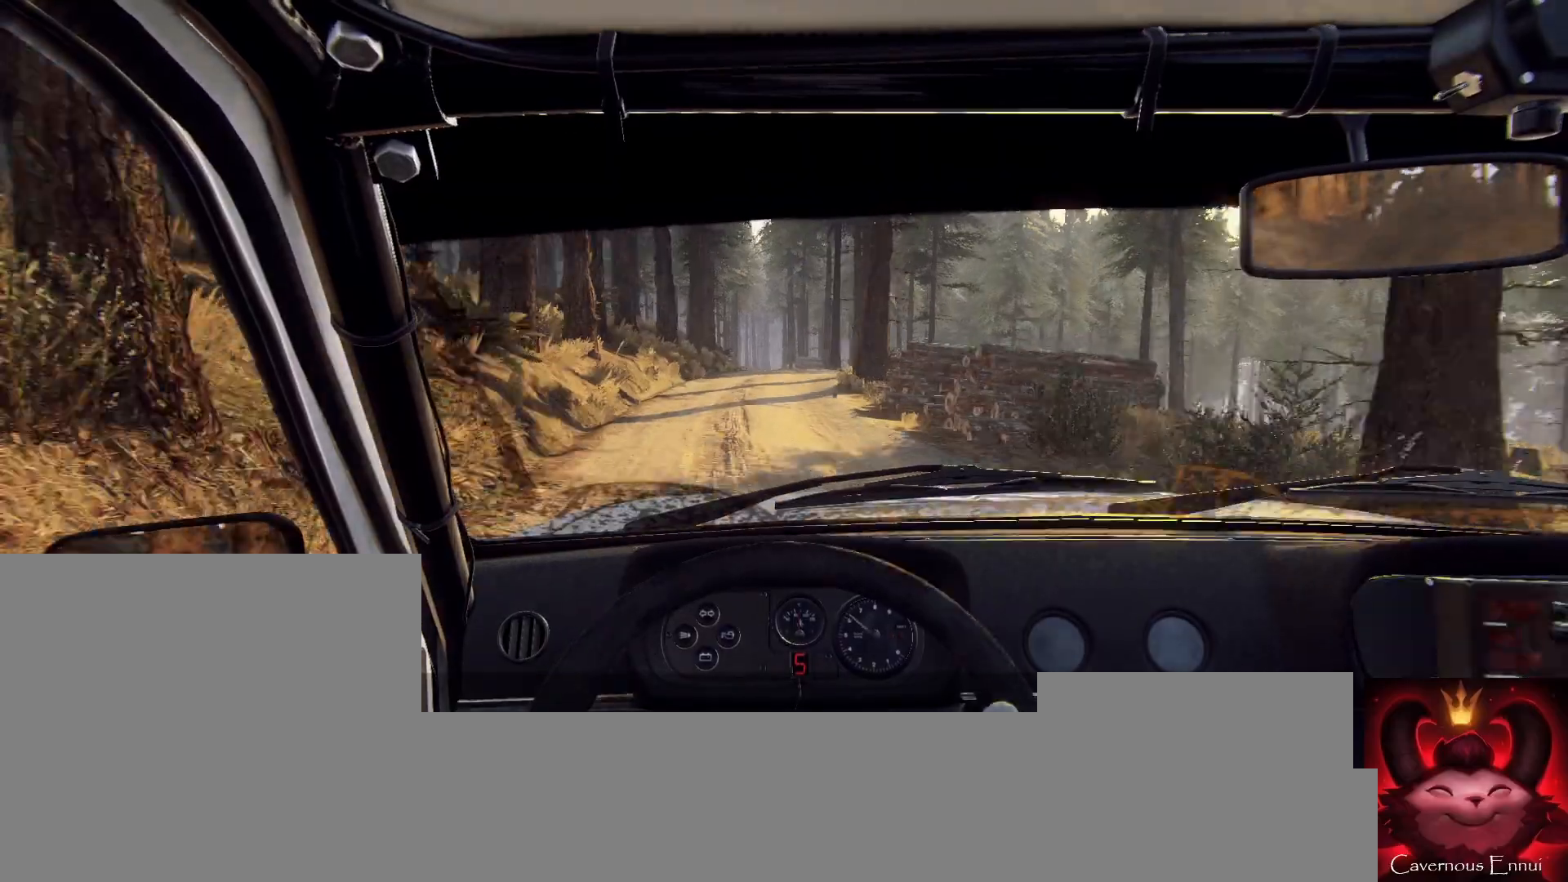
{"buttons": [], "left_stick": "left", "right_stick": "up", "events": [[33, "left_stick", "down-left"], [67, "right_stick", "up"], [267, "left_stick", "center"], [400, "left_stick", "left"]]}
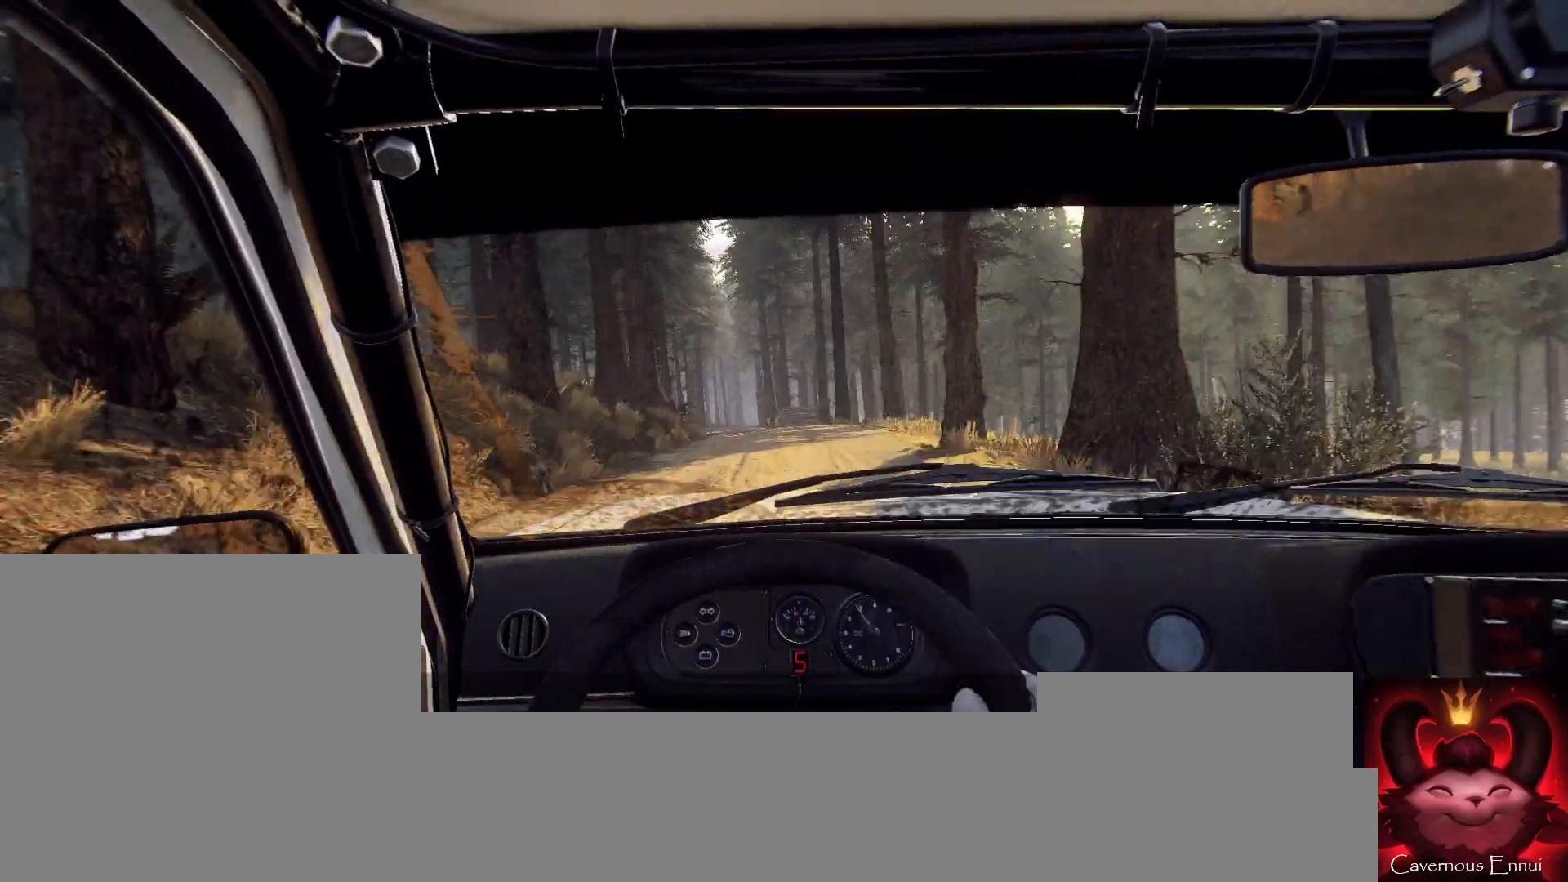
{"buttons": [], "left_stick": "right", "right_stick": "center", "events": [[100, "left_stick", "center"], [167, "right_stick", "center"], [400, "right_stick", "up"], [500, "left_stick", "right"], [500, "right_stick", "center"]]}
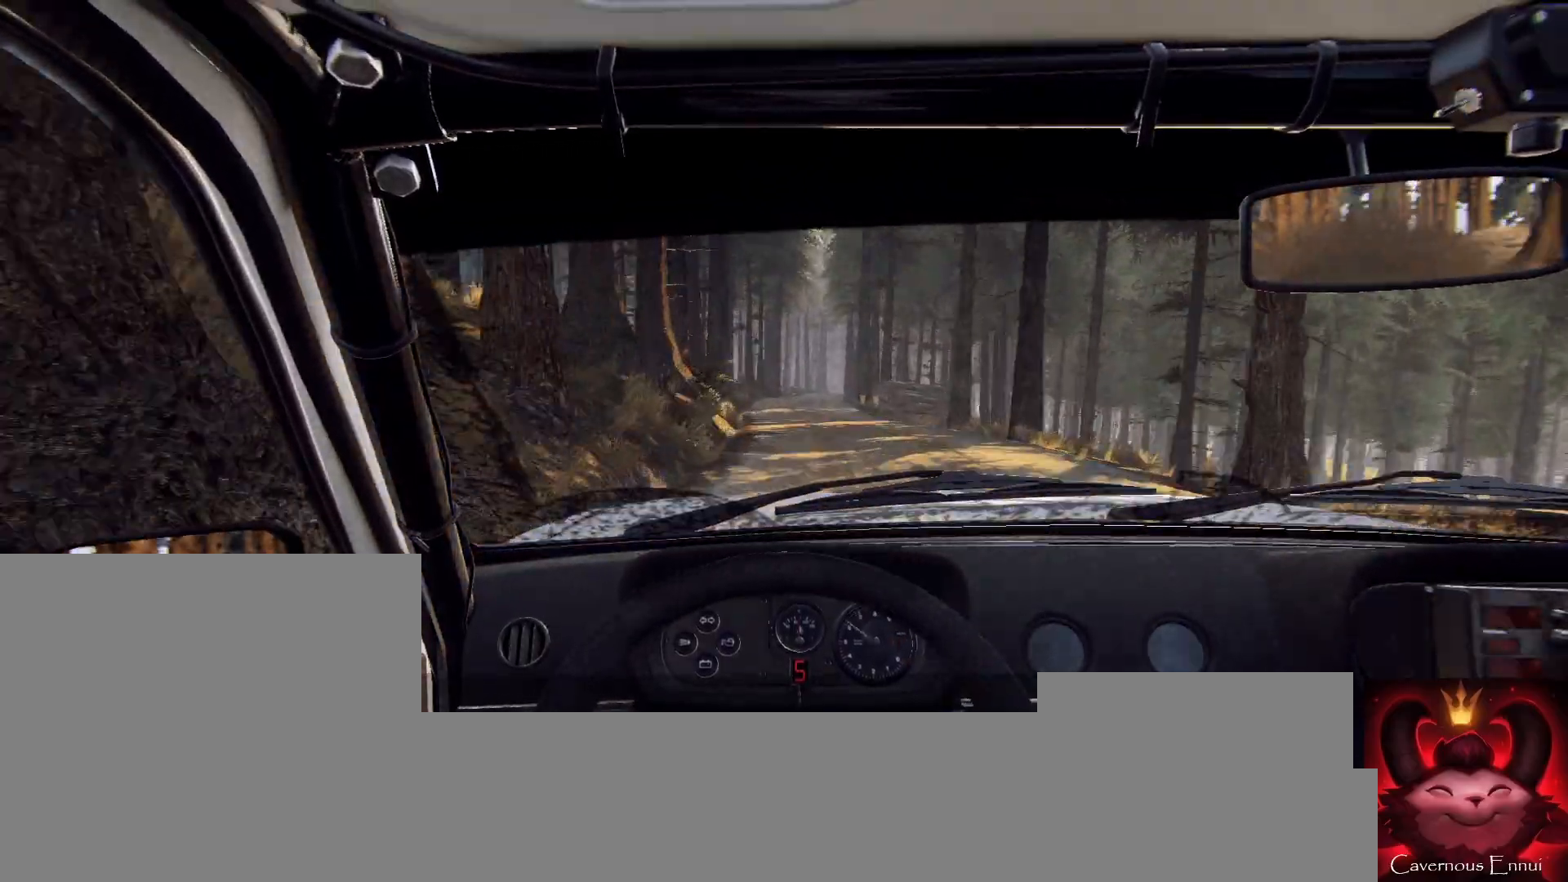
{"buttons": [], "left_stick": "center", "right_stick": "up", "events": [[200, "right_stick", "up"], [267, "left_stick", "center"]]}
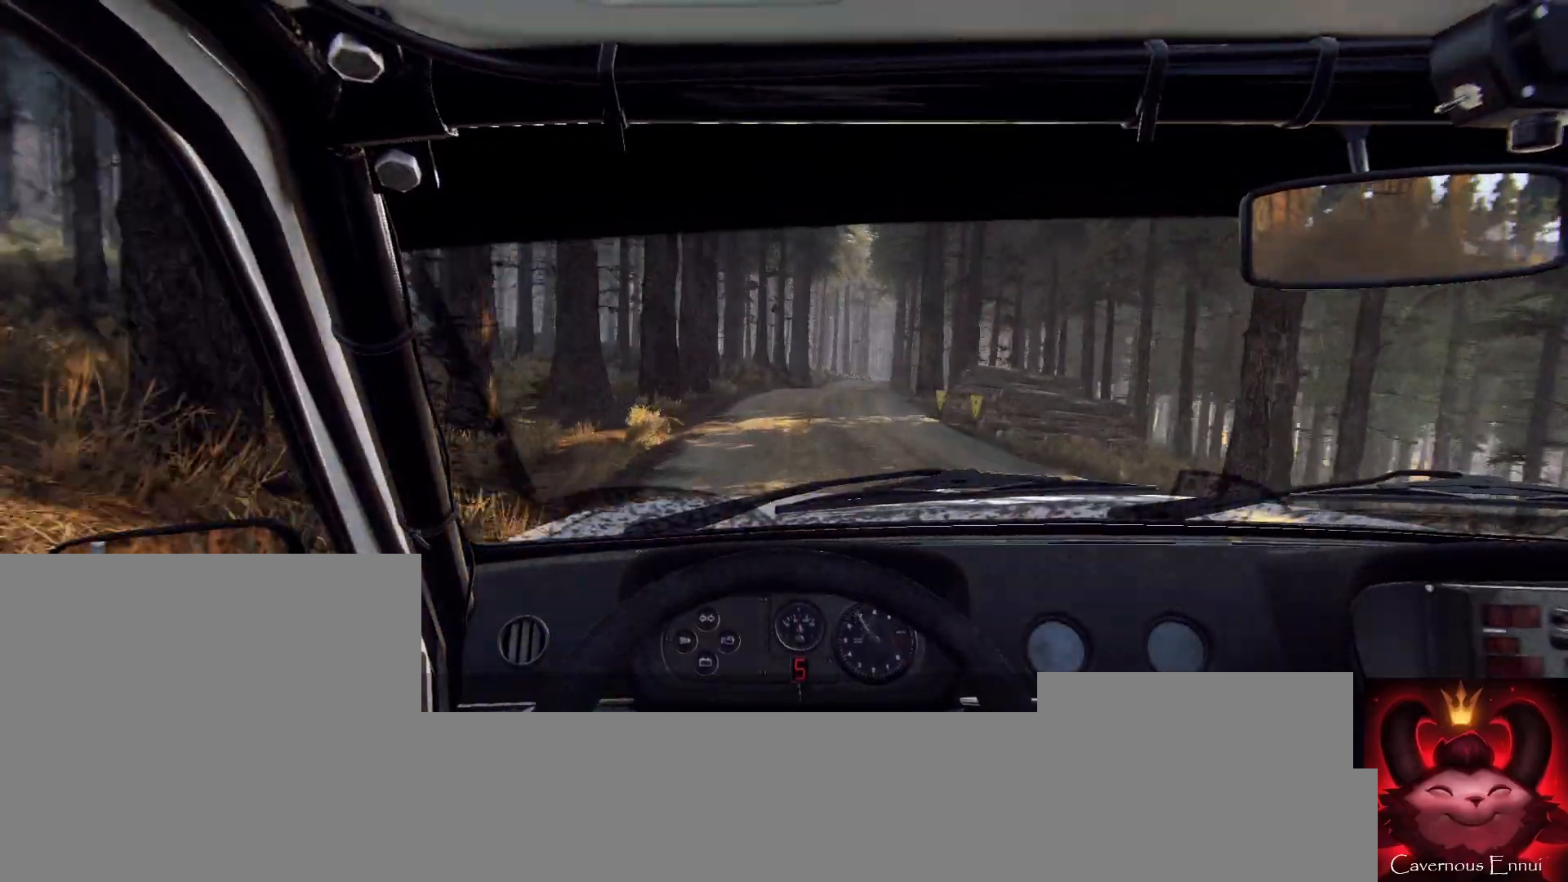
{"buttons": [], "left_stick": "center", "right_stick": "up", "events": [[67, "left_stick", "right"], [200, "right_stick", "center"], [300, "left_stick", "center"], [367, "right_stick", "up"], [400, "left_stick", "right"], [500, "left_stick", "center"]]}
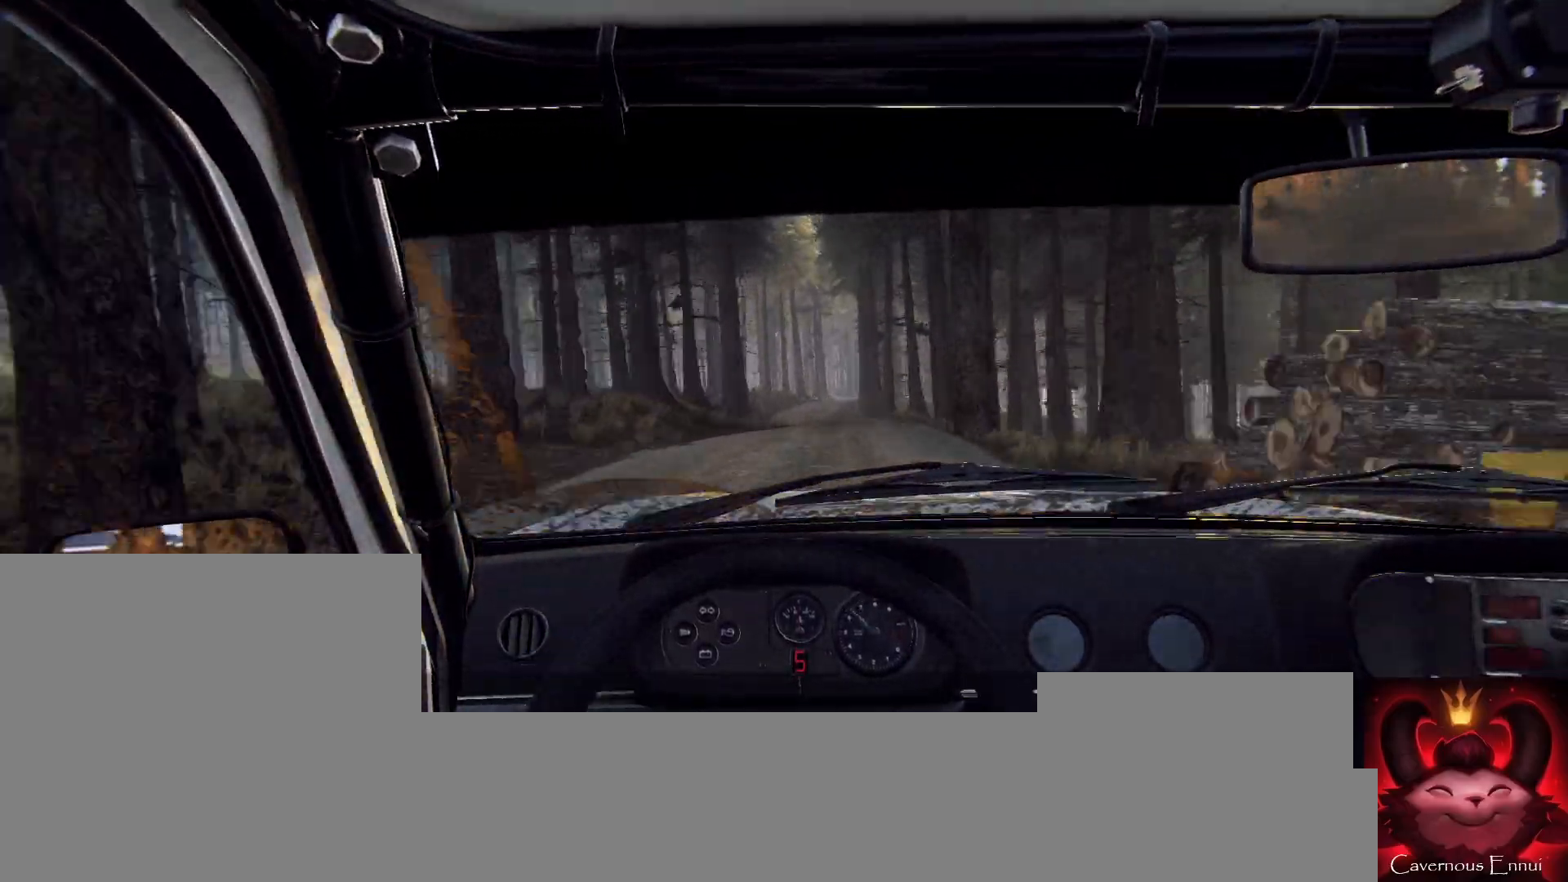
{"buttons": [], "left_stick": "center", "right_stick": "up", "events": [[100, "left_stick", "down-left"], [267, "left_stick", "center"]]}
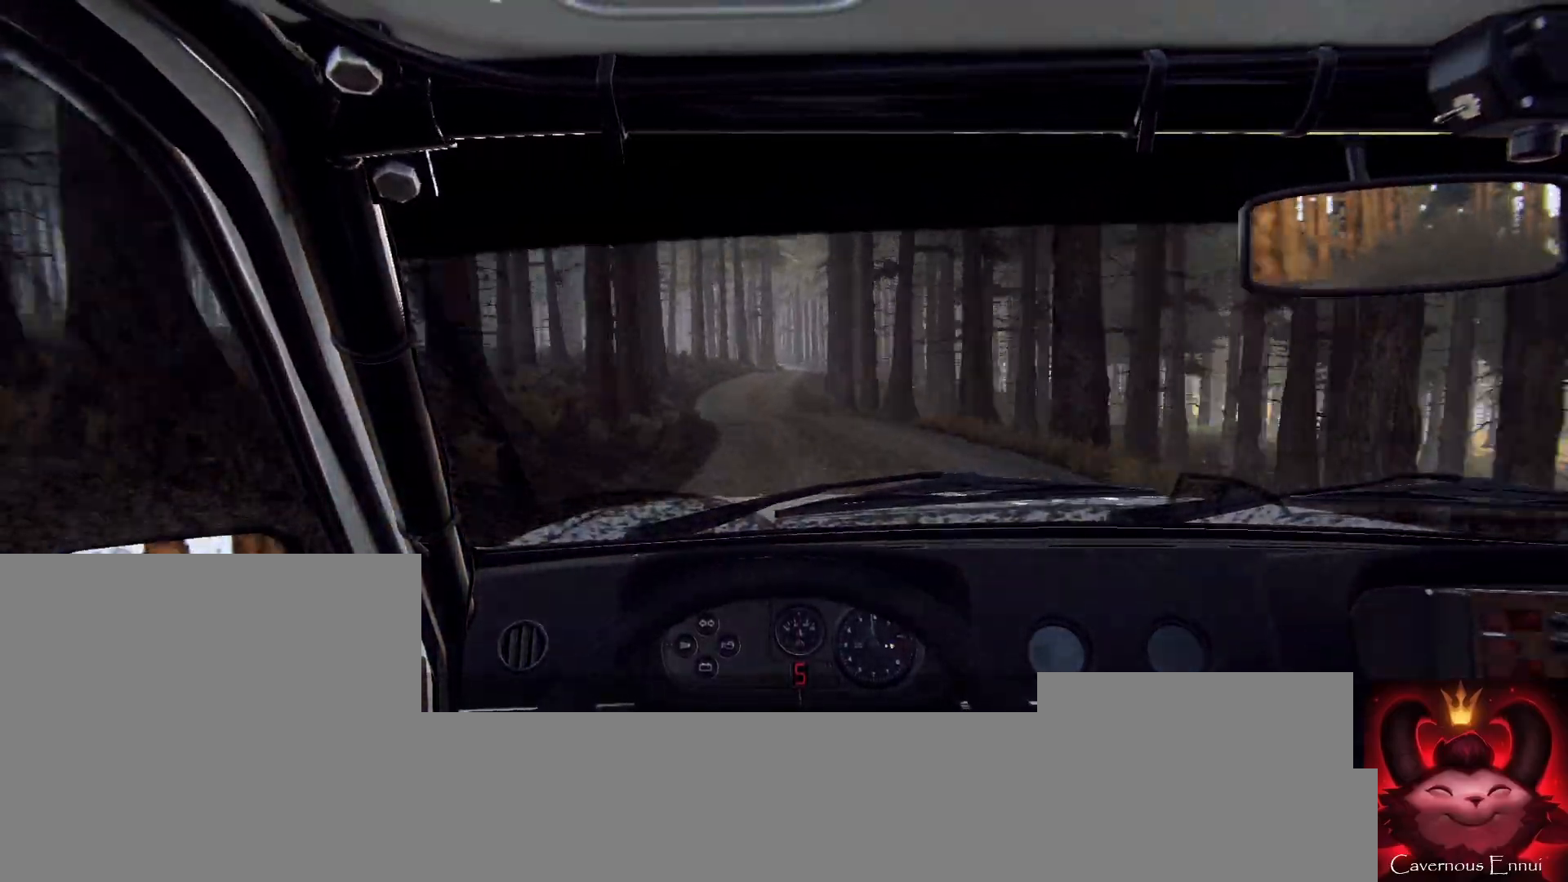
{"buttons": [], "left_stick": "center", "right_stick": "center", "events": [[33, "left_stick", "right"], [67, "right_stick", "center"], [167, "left_stick", "center"], [233, "left_stick", "right"], [233, "right_stick", "up"], [267, "L2", "down"], [400, "L2", "up"], [400, "left_stick", "center"], [400, "right_stick", "center"]]}
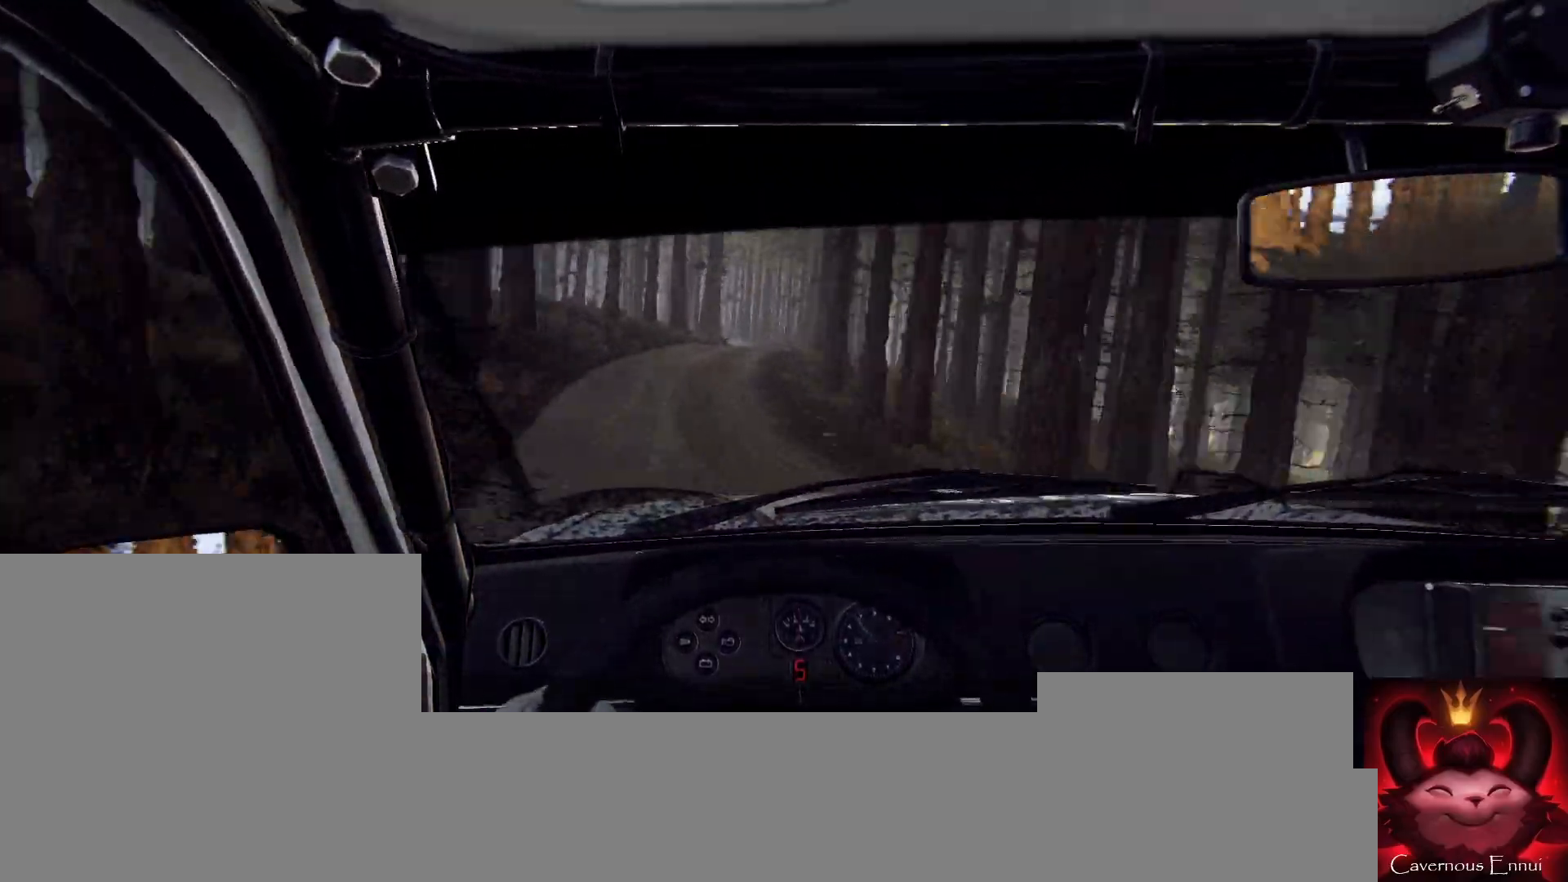
{"buttons": ["L2"], "left_stick": "center", "right_stick": "center", "events": [[67, "right_stick", "up"], [200, "left_stick", "left"], [200, "right_stick", "center"], [433, "L2", "down"], [467, "left_stick", "center"]]}
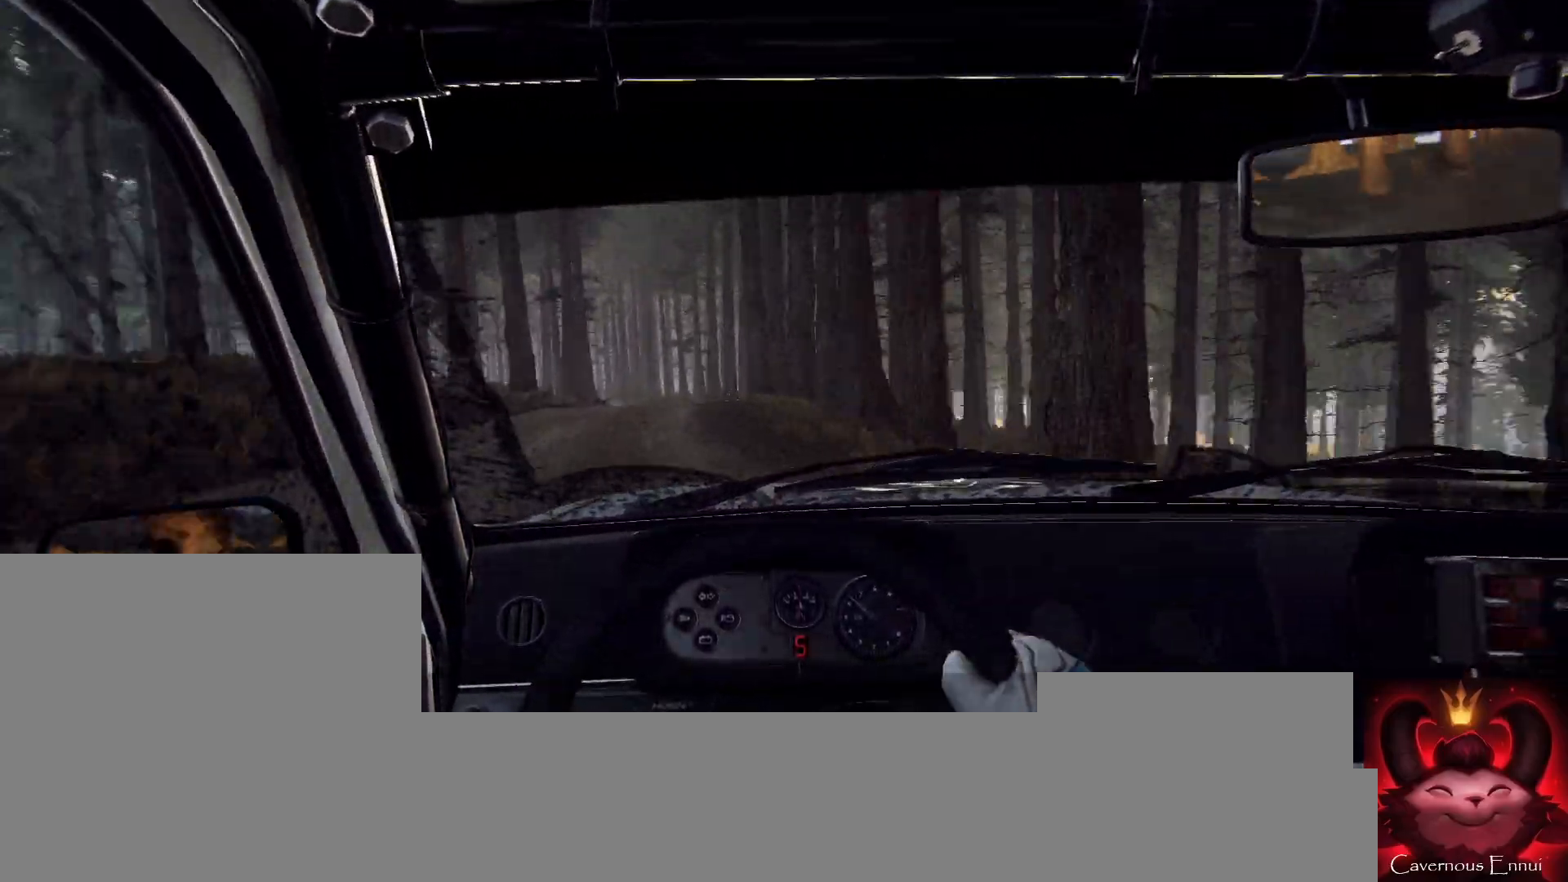
{"buttons": [], "left_stick": "center", "right_stick": "center", "events": [[33, "left_stick", "left"], [100, "L2", "up"], [233, "L2", "down"], [333, "L2", "up"], [433, "L2", "down"], [500, "L2", "up"], [500, "left_stick", "center"]]}
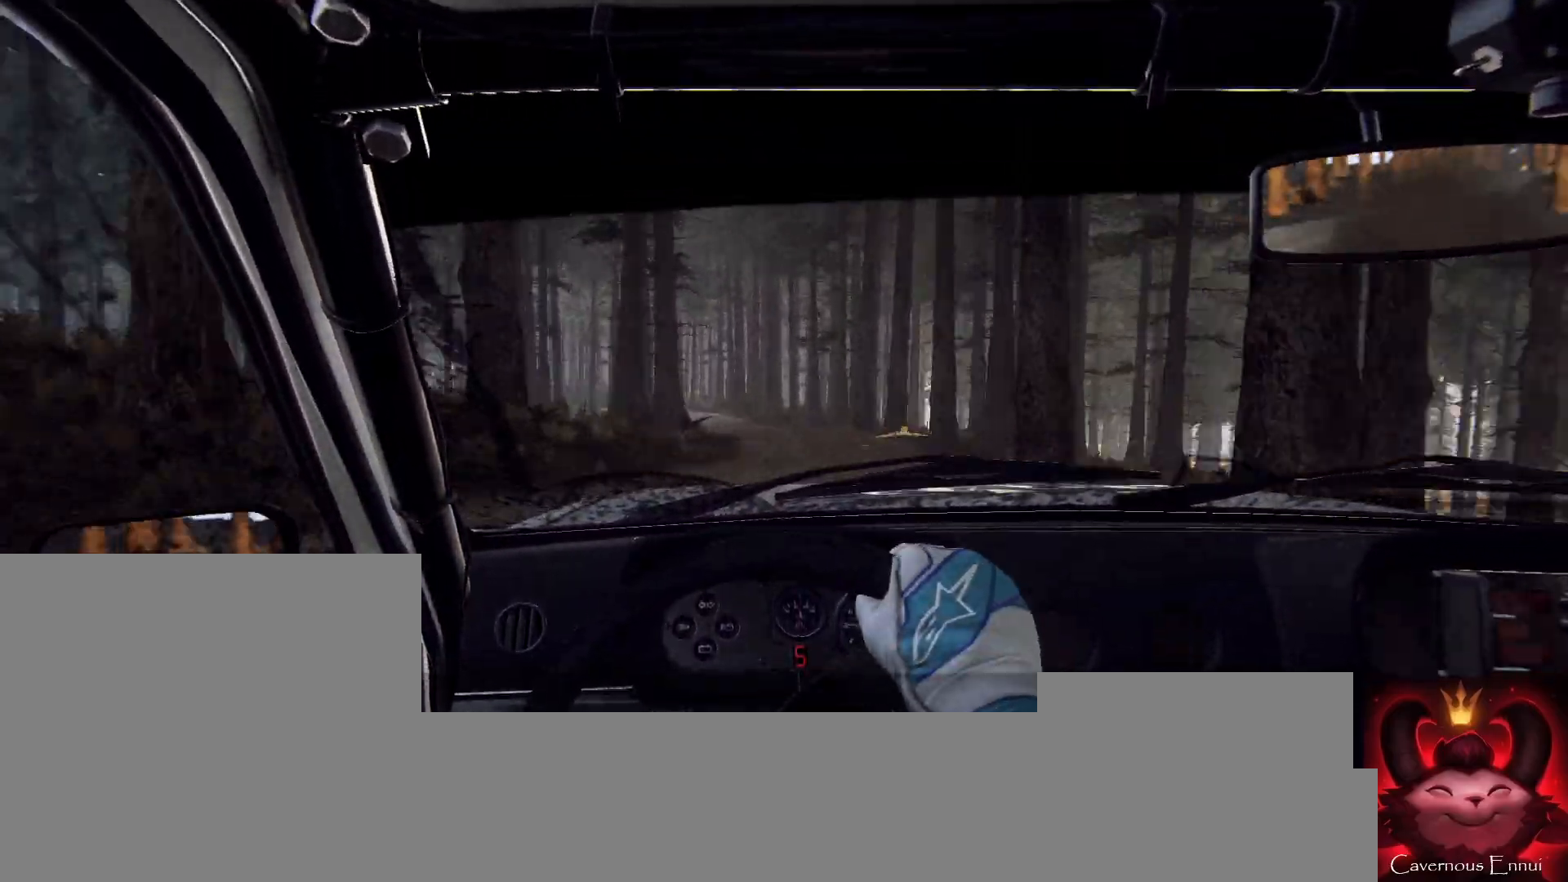
{"buttons": [], "left_stick": "right", "right_stick": "center", "events": [[233, "left_stick", "right"]]}
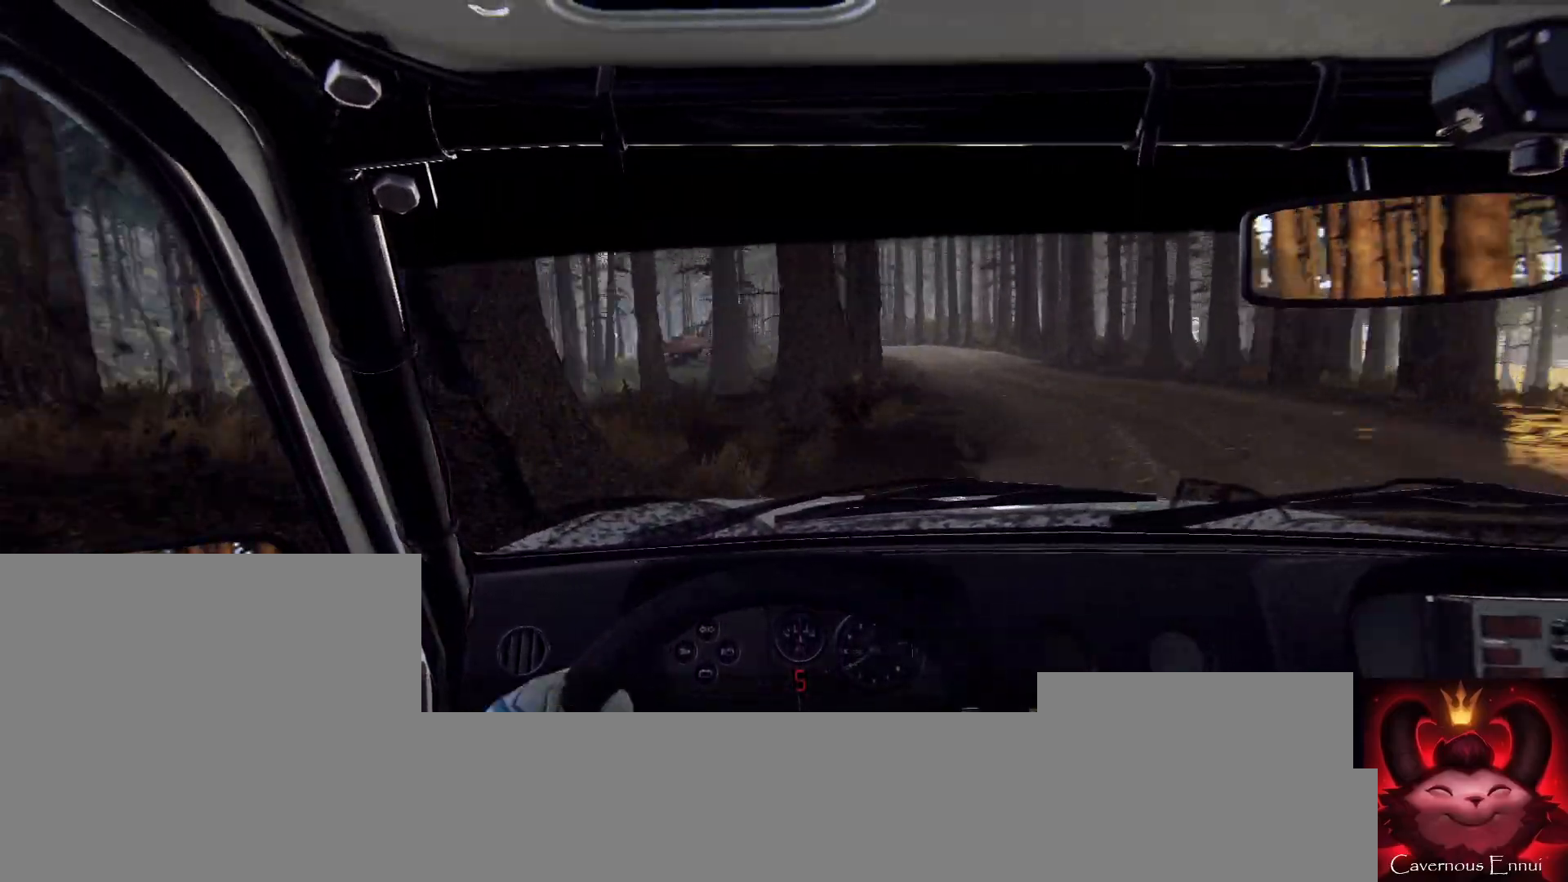
{"buttons": [], "left_stick": "center", "right_stick": "center", "events": [[133, "left_stick", "center"], [200, "L2", "down"], [300, "L1", "down"], [333, "L2", "up"], [367, "L1", "up"], [367, "left_stick", "right"], [433, "left_stick", "center"]]}
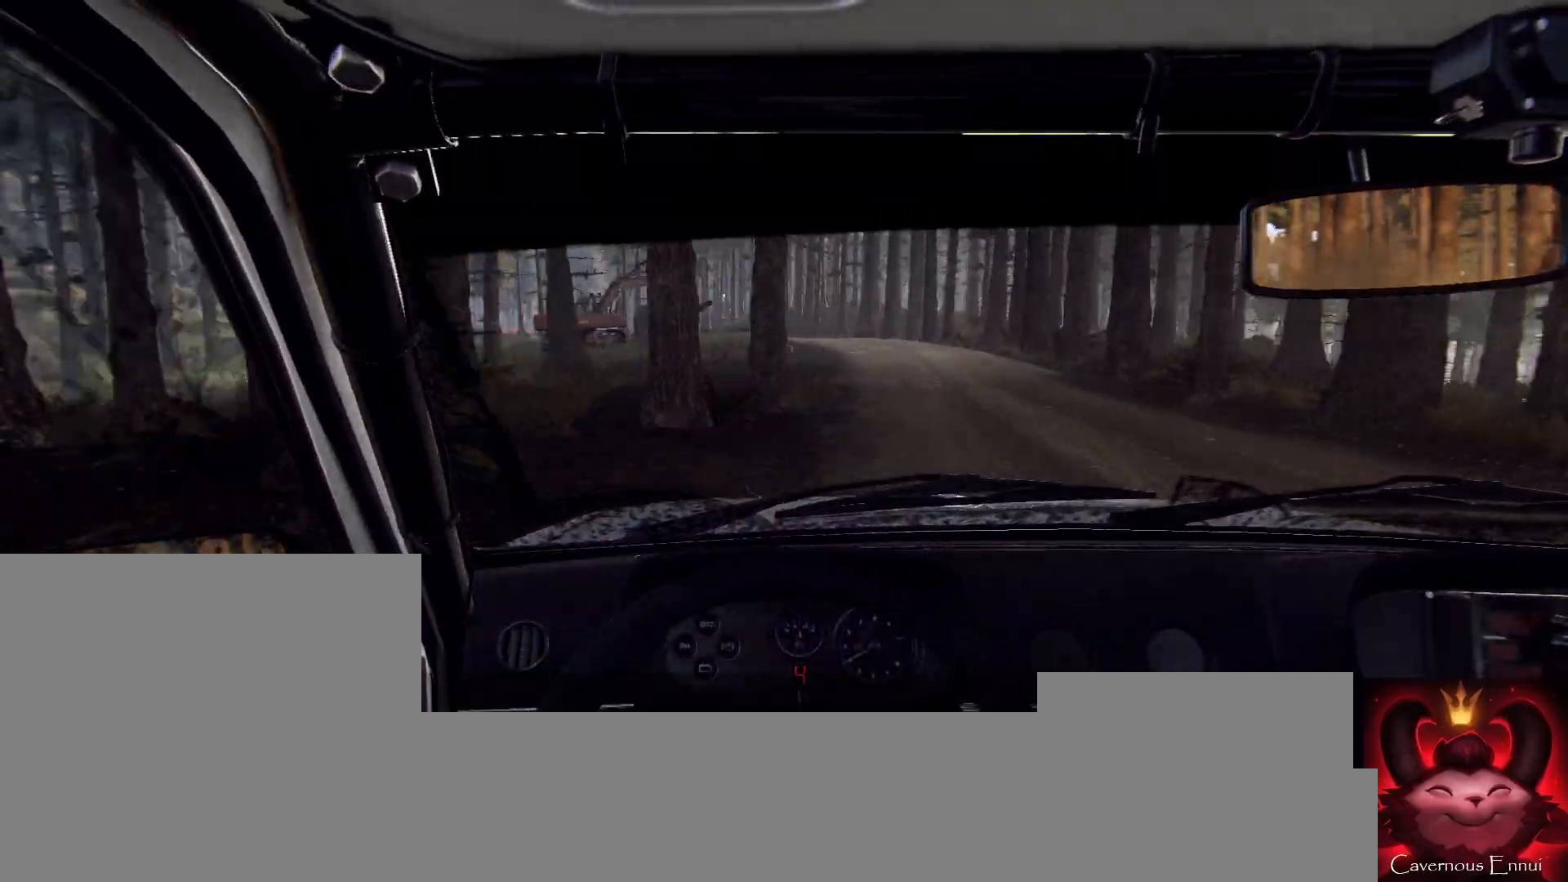
{"buttons": [], "left_stick": "center", "right_stick": "center", "events": [[33, "L2", "down"], [33, "left_stick", "left"], [133, "L2", "up"], [233, "L2", "down"], [333, "L2", "up"], [500, "left_stick", "center"]]}
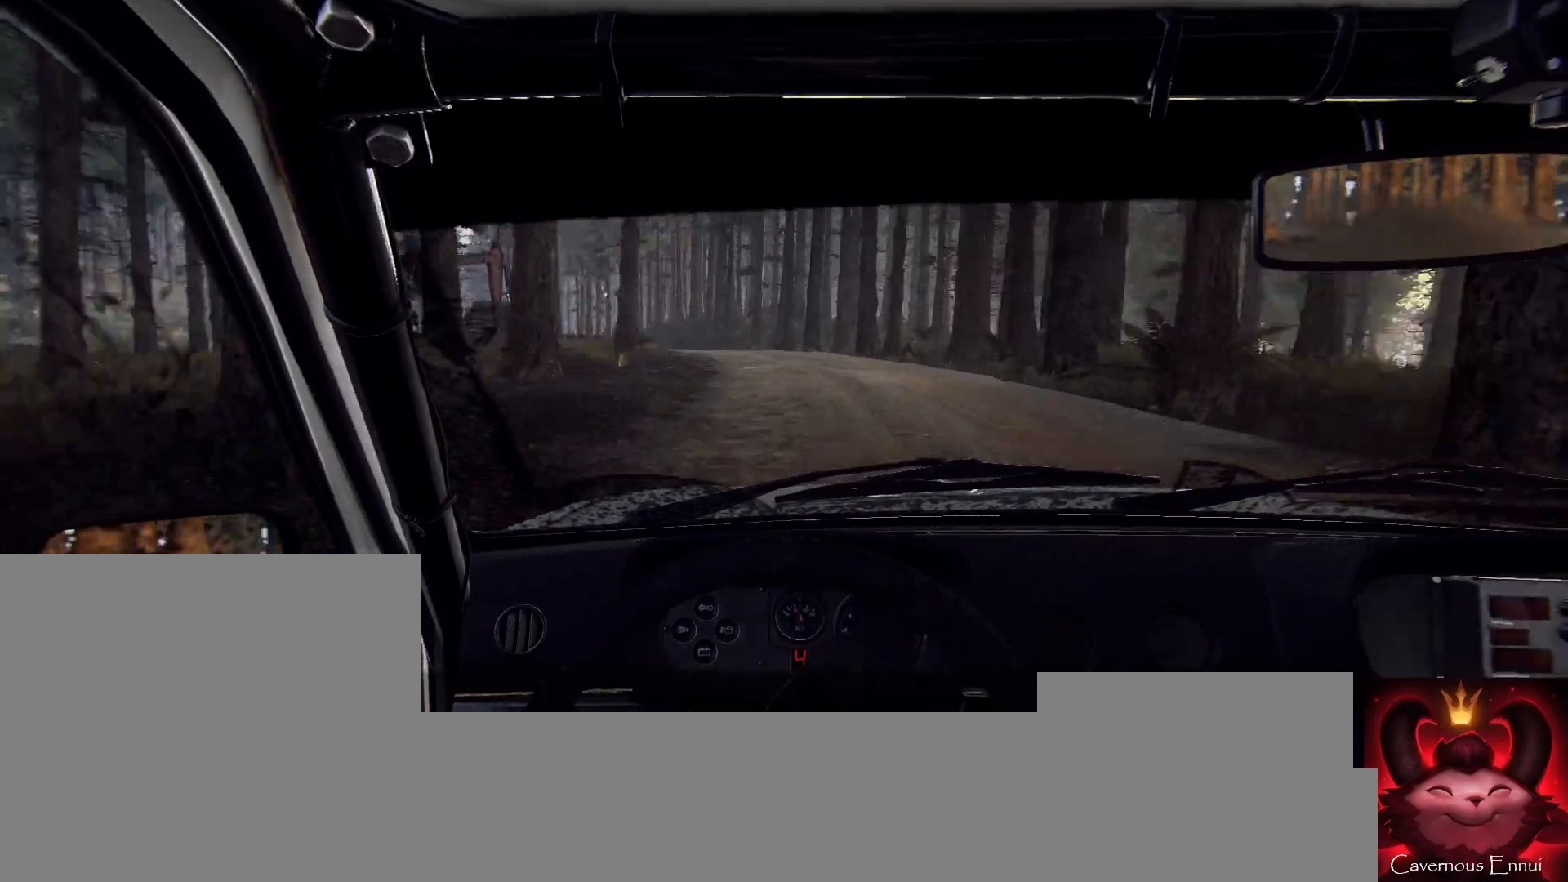
{"buttons": [], "left_stick": "right", "right_stick": "center", "events": [[100, "left_stick", "left"], [200, "right_stick", "up"], [233, "left_stick", "center"], [300, "right_stick", "center"], [400, "left_stick", "right"]]}
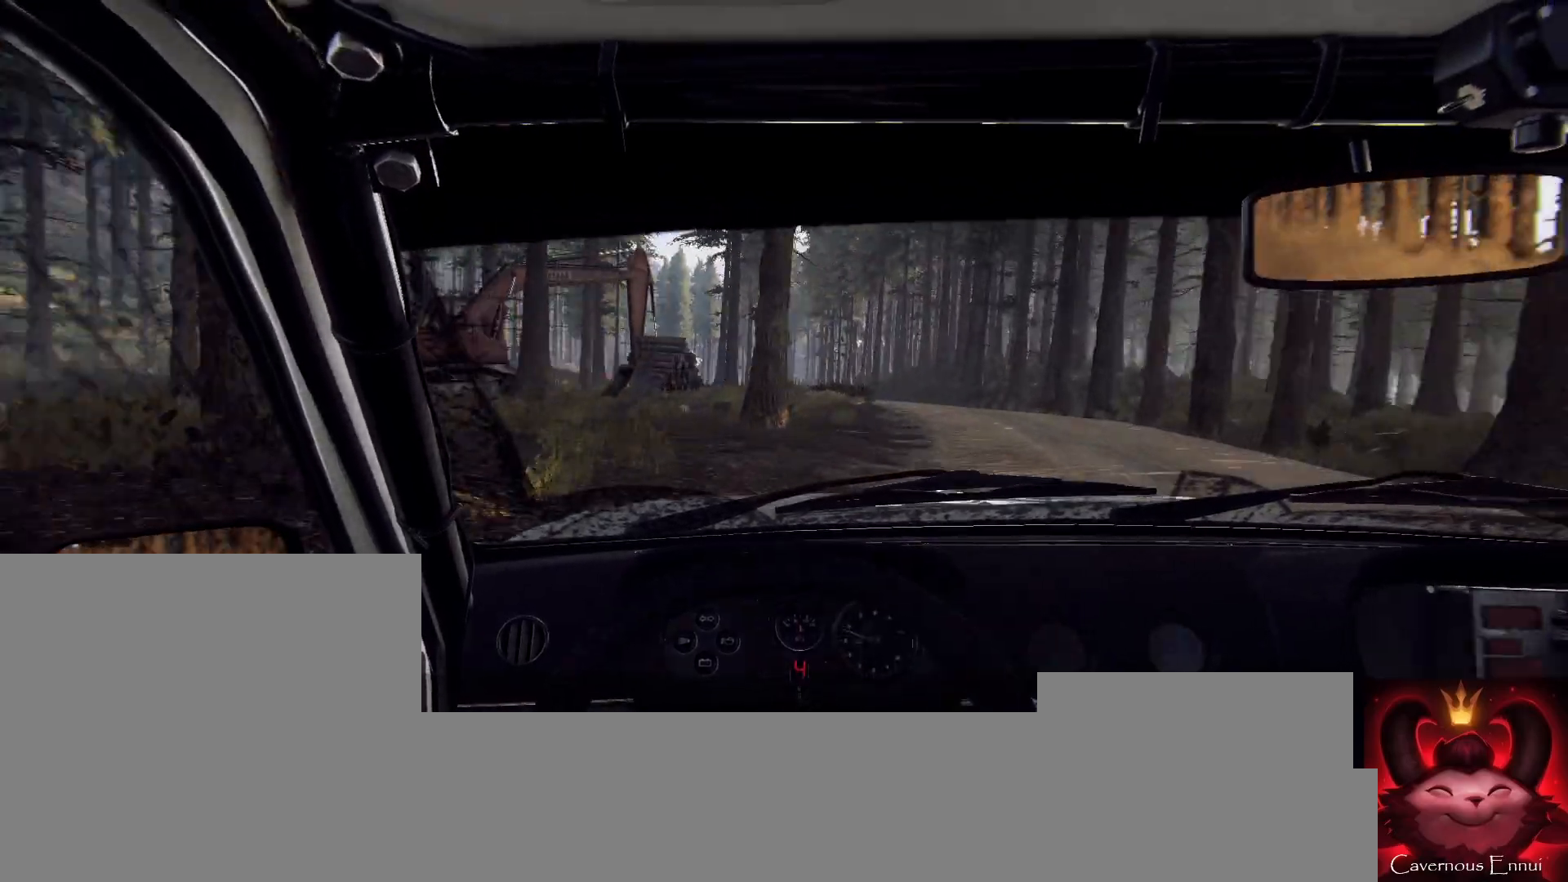
{"buttons": [], "left_stick": "right", "right_stick": "center", "events": [[33, "right_stick", "up"], [267, "left_stick", "center"], [333, "right_stick", "center"], [433, "left_stick", "right"]]}
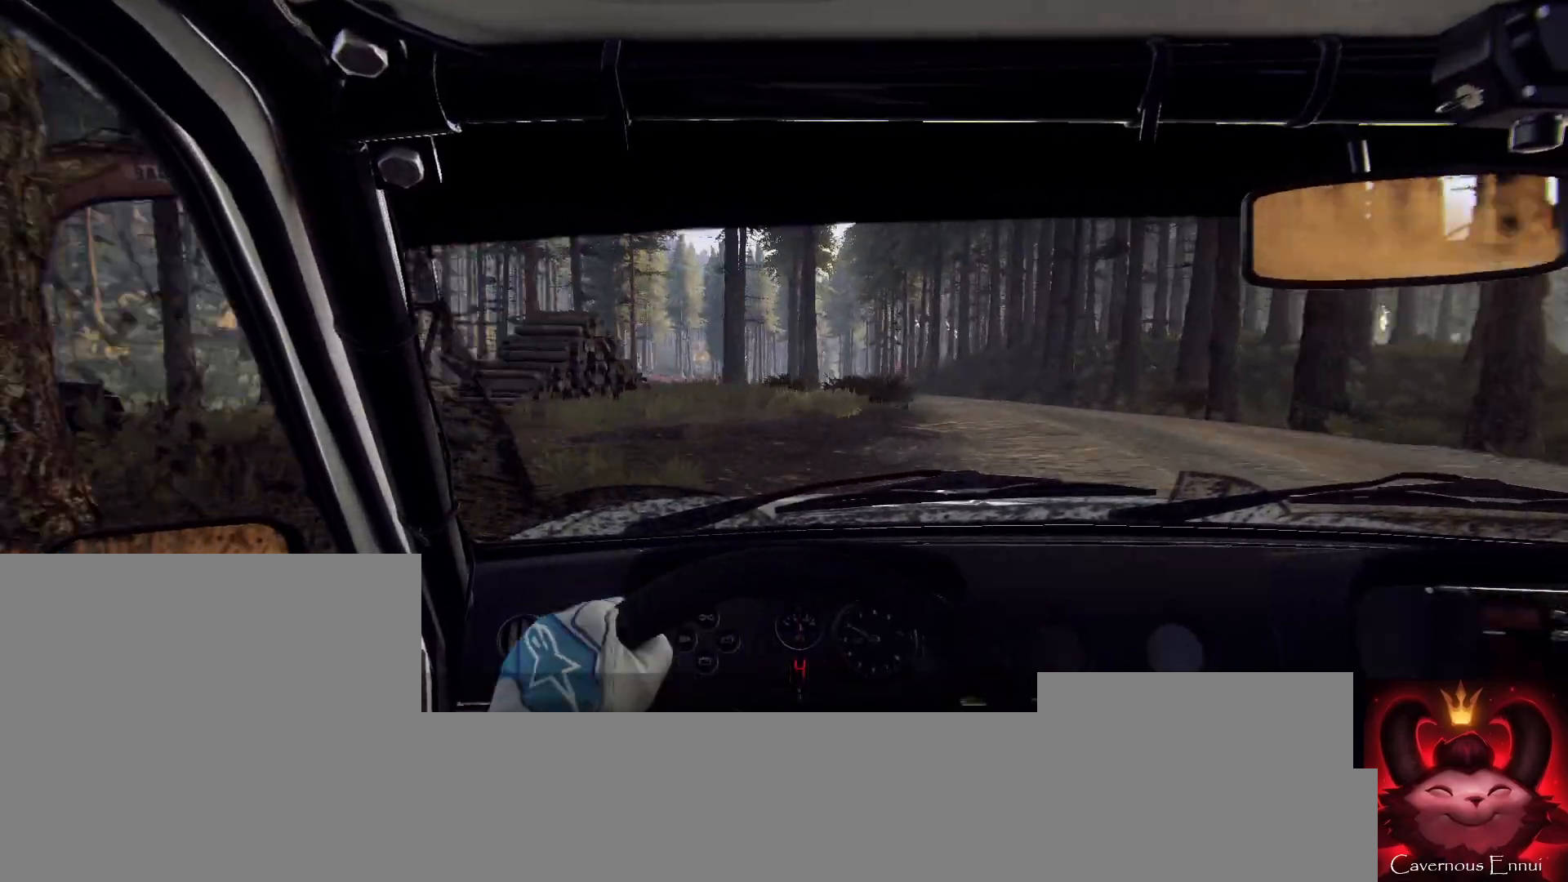
{"buttons": [], "left_stick": "center", "right_stick": "center", "events": [[67, "left_stick", "center"], [167, "right_stick", "up"], [233, "left_stick", "right"], [300, "right_stick", "center"], [500, "left_stick", "center"]]}
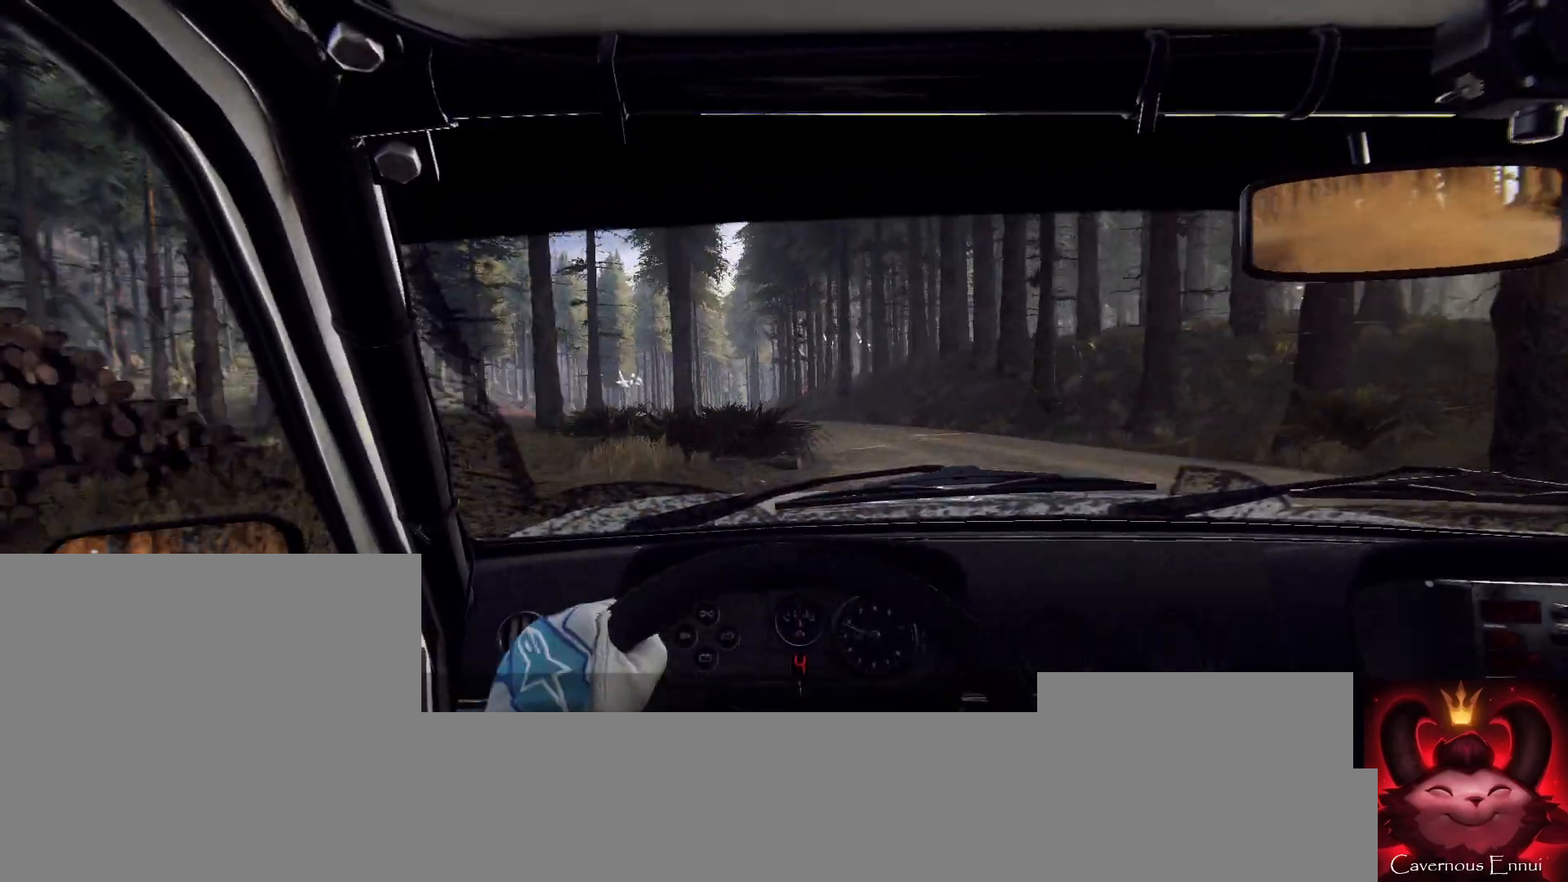
{"buttons": [], "left_stick": "center", "right_stick": "center", "events": [[67, "left_stick", "left"], [500, "left_stick", "center"]]}
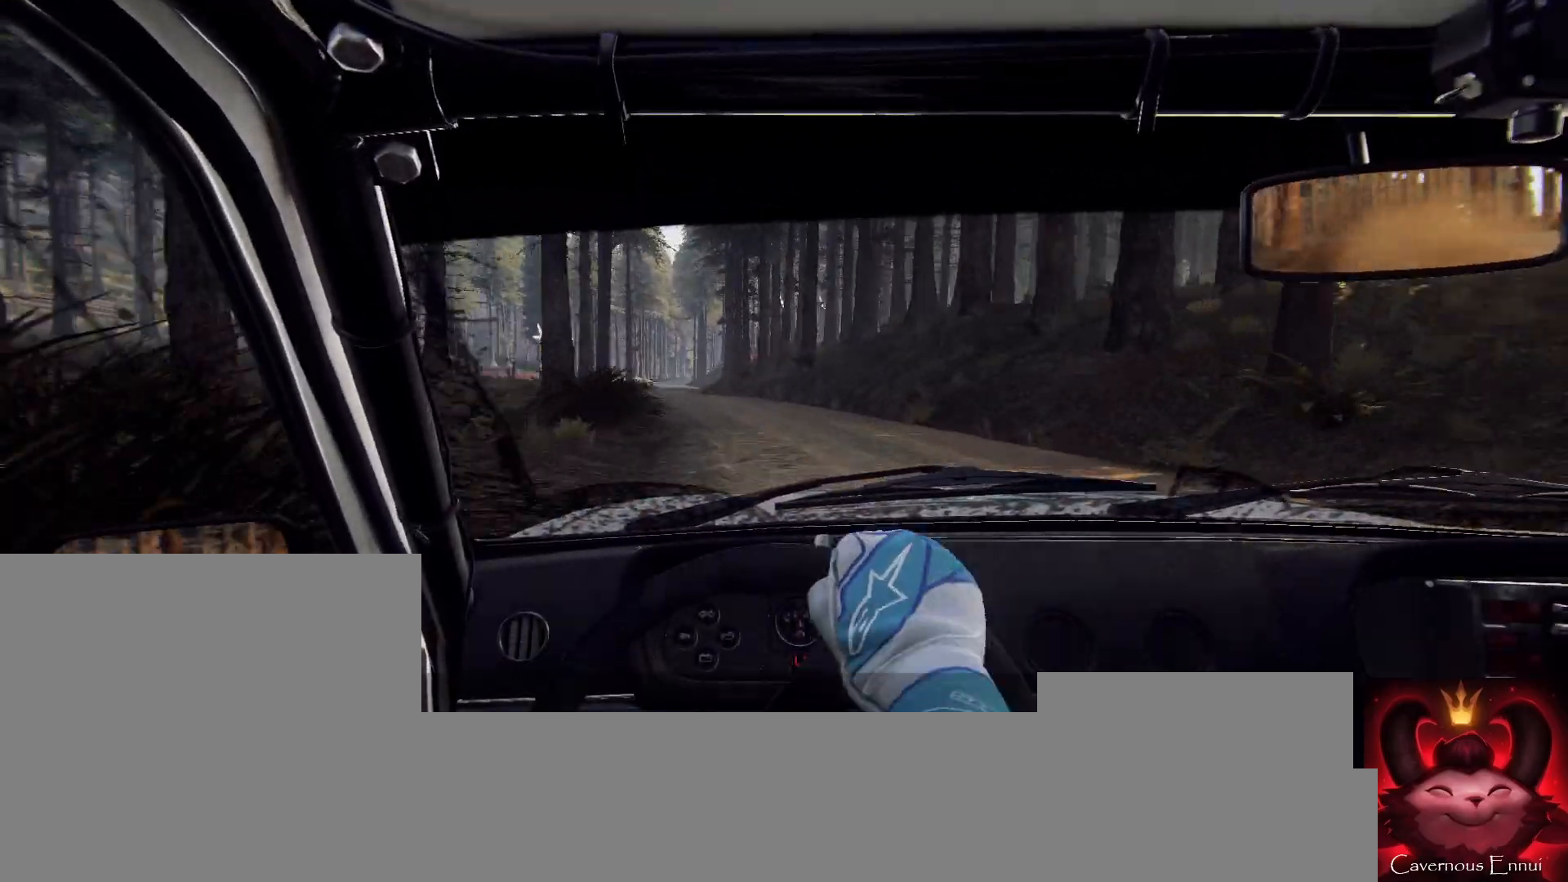
{"buttons": [], "left_stick": "right", "right_stick": "up", "events": [[67, "left_stick", "left"], [200, "left_stick", "center"], [300, "right_stick", "up"], [367, "left_stick", "right"]]}
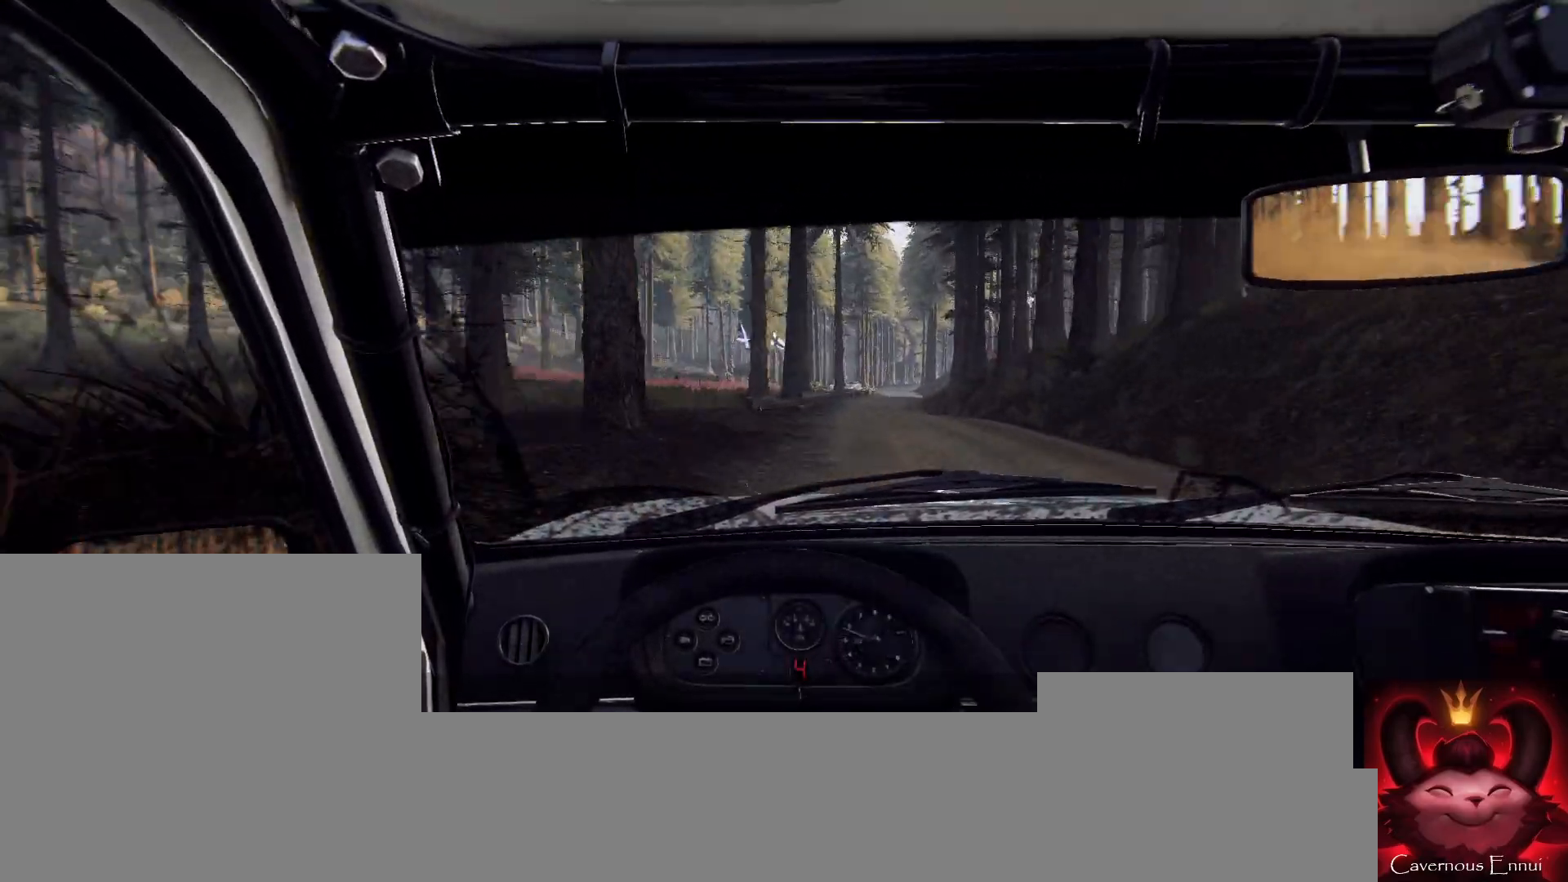
{"buttons": [], "left_stick": "right", "right_stick": "up", "events": [[200, "left_stick", "center"], [500, "left_stick", "right"]]}
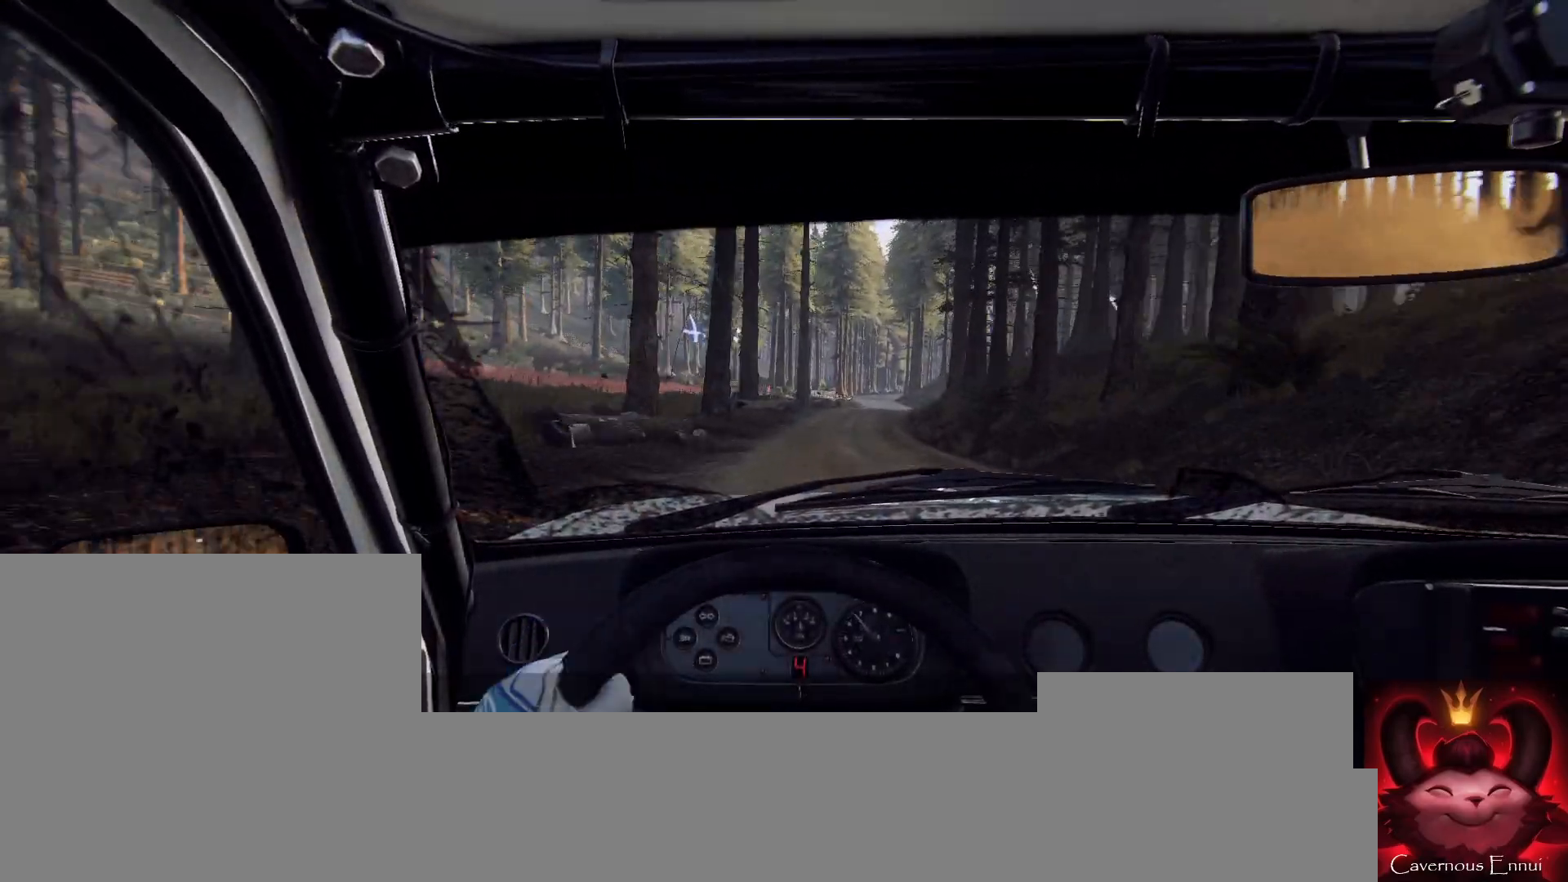
{"buttons": [], "left_stick": "down-left", "right_stick": "up", "events": [[200, "left_stick", "center"], [367, "left_stick", "down-left"]]}
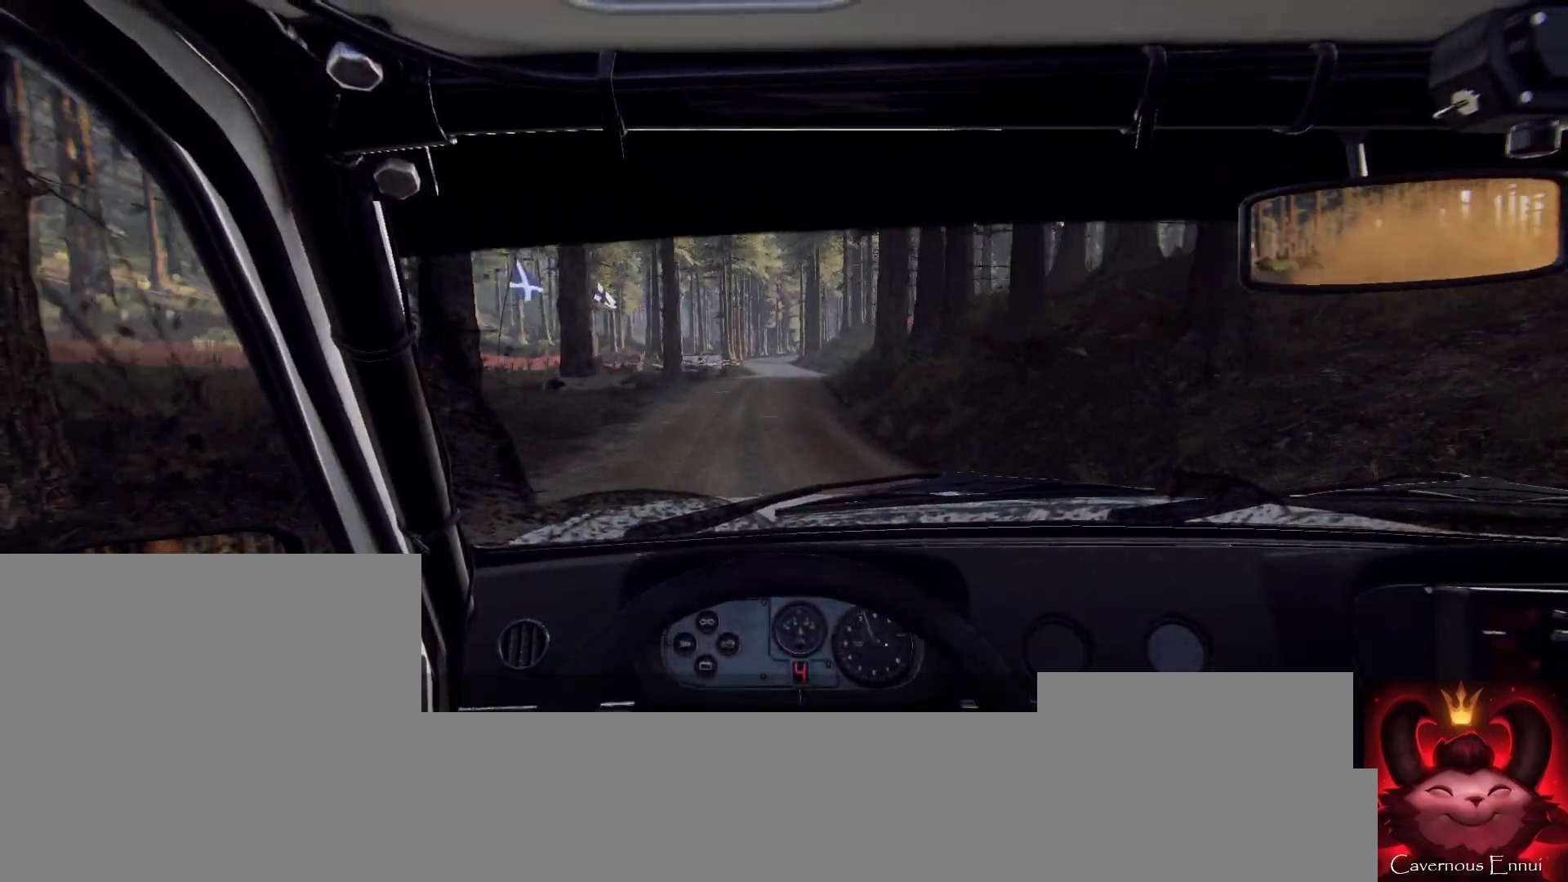
{"buttons": [], "left_stick": "center", "right_stick": "up", "events": [[67, "left_stick", "center"]]}
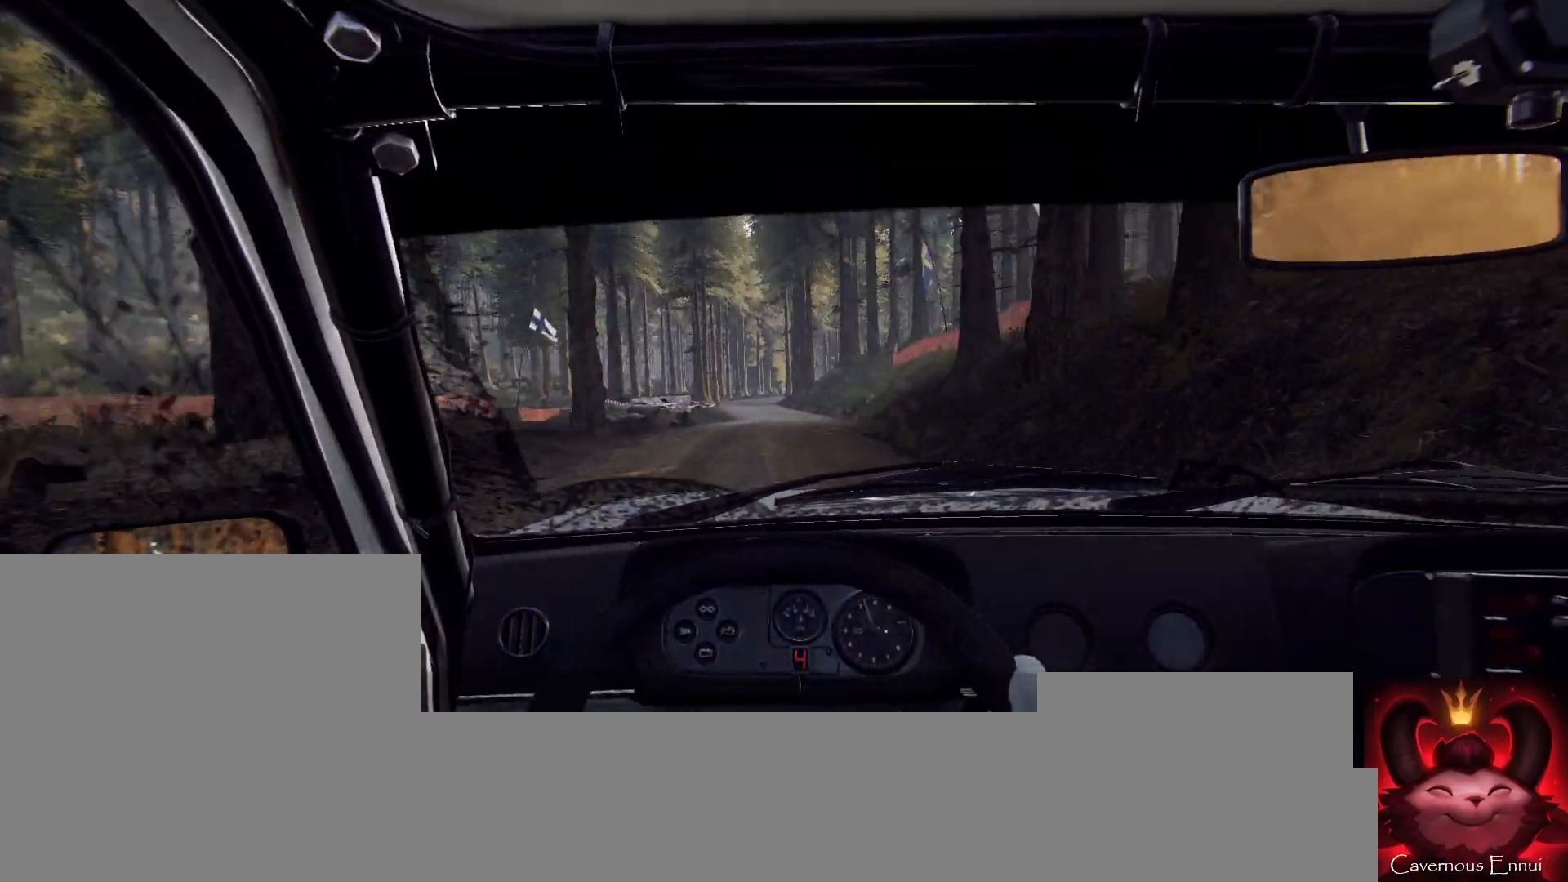
{"buttons": [], "left_stick": "center", "right_stick": "up", "events": [[167, "left_stick", "left"], [300, "left_stick", "center"]]}
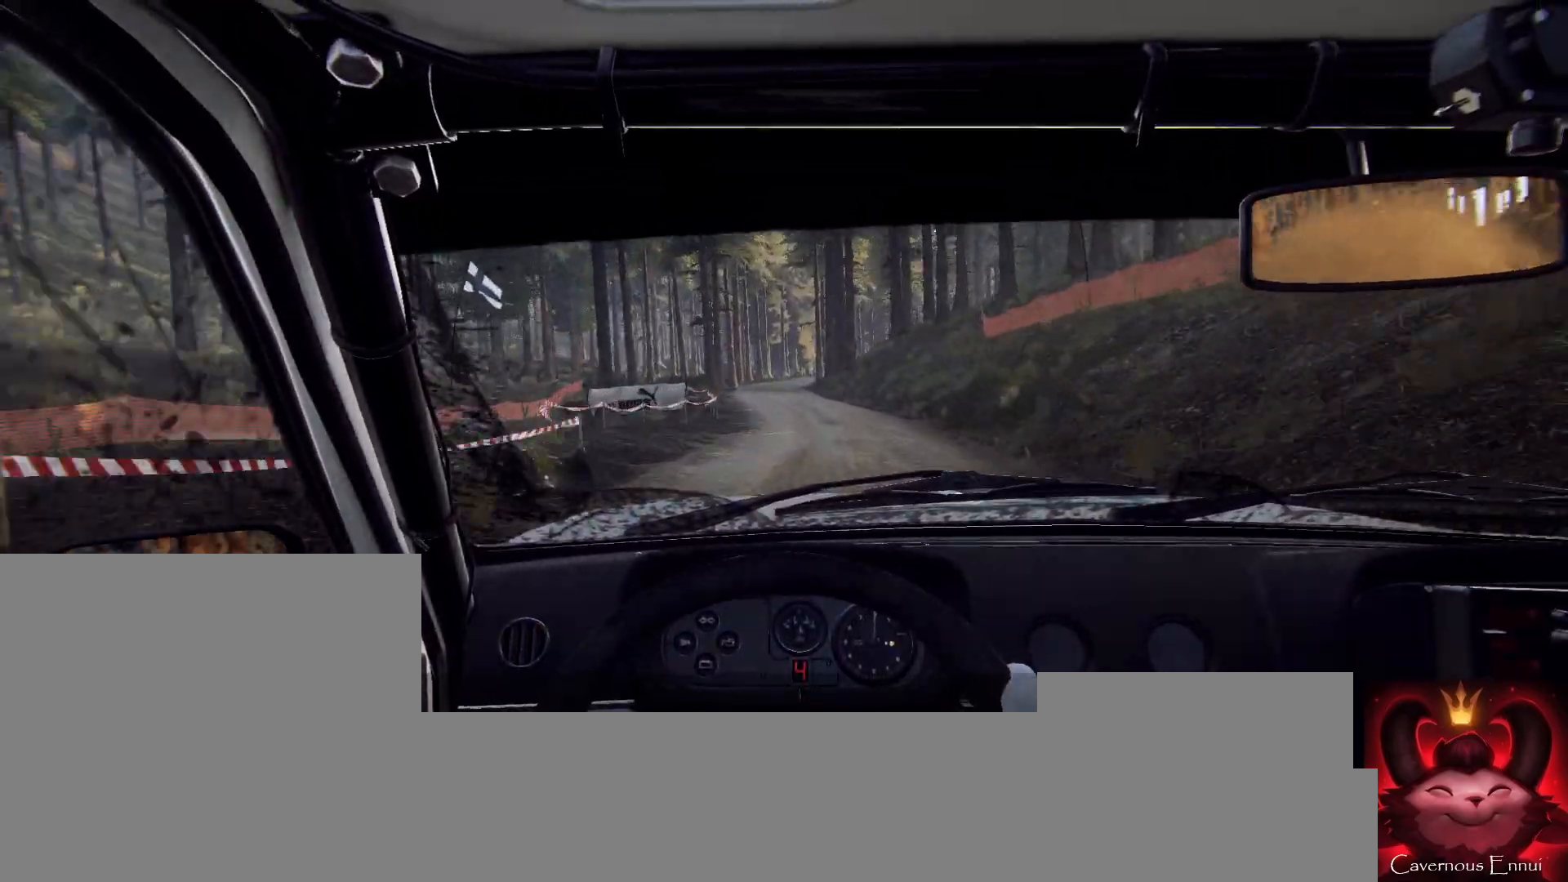
{"buttons": [], "left_stick": "center", "right_stick": "up", "events": [[333, "R1", "down"], [433, "R1", "up"]]}
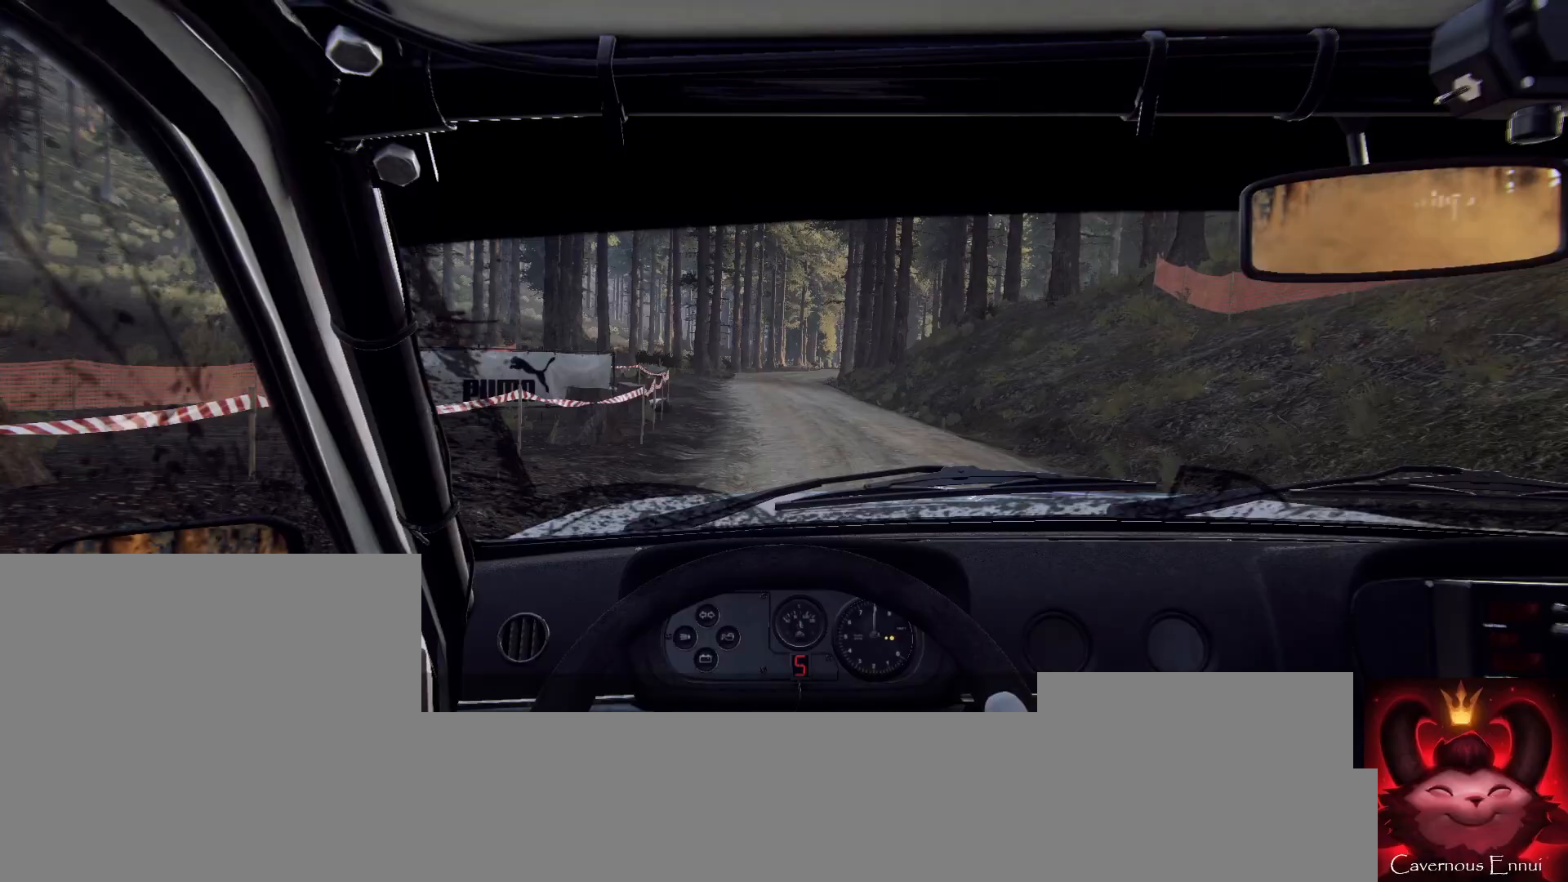
{"buttons": [], "left_stick": "right", "right_stick": "up", "events": [[133, "left_stick", "right"], [267, "left_stick", "center"], [433, "left_stick", "right"]]}
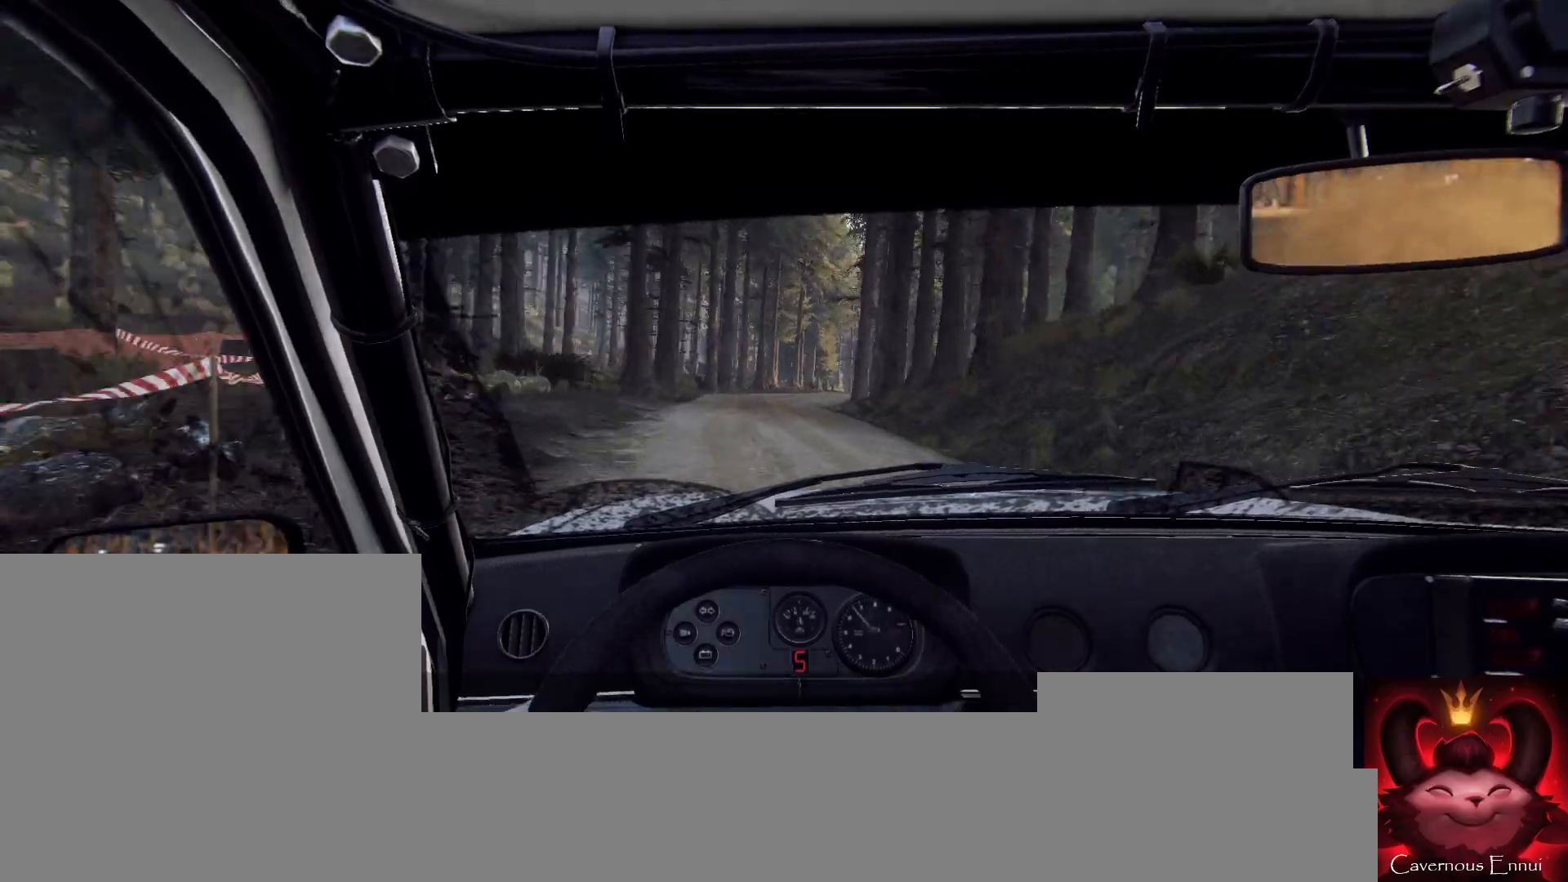
{"buttons": [], "left_stick": "center", "right_stick": "up", "events": [[133, "left_stick", "center"], [267, "left_stick", "right"], [333, "right_stick", "center"], [500, "left_stick", "center"], [500, "right_stick", "up"]]}
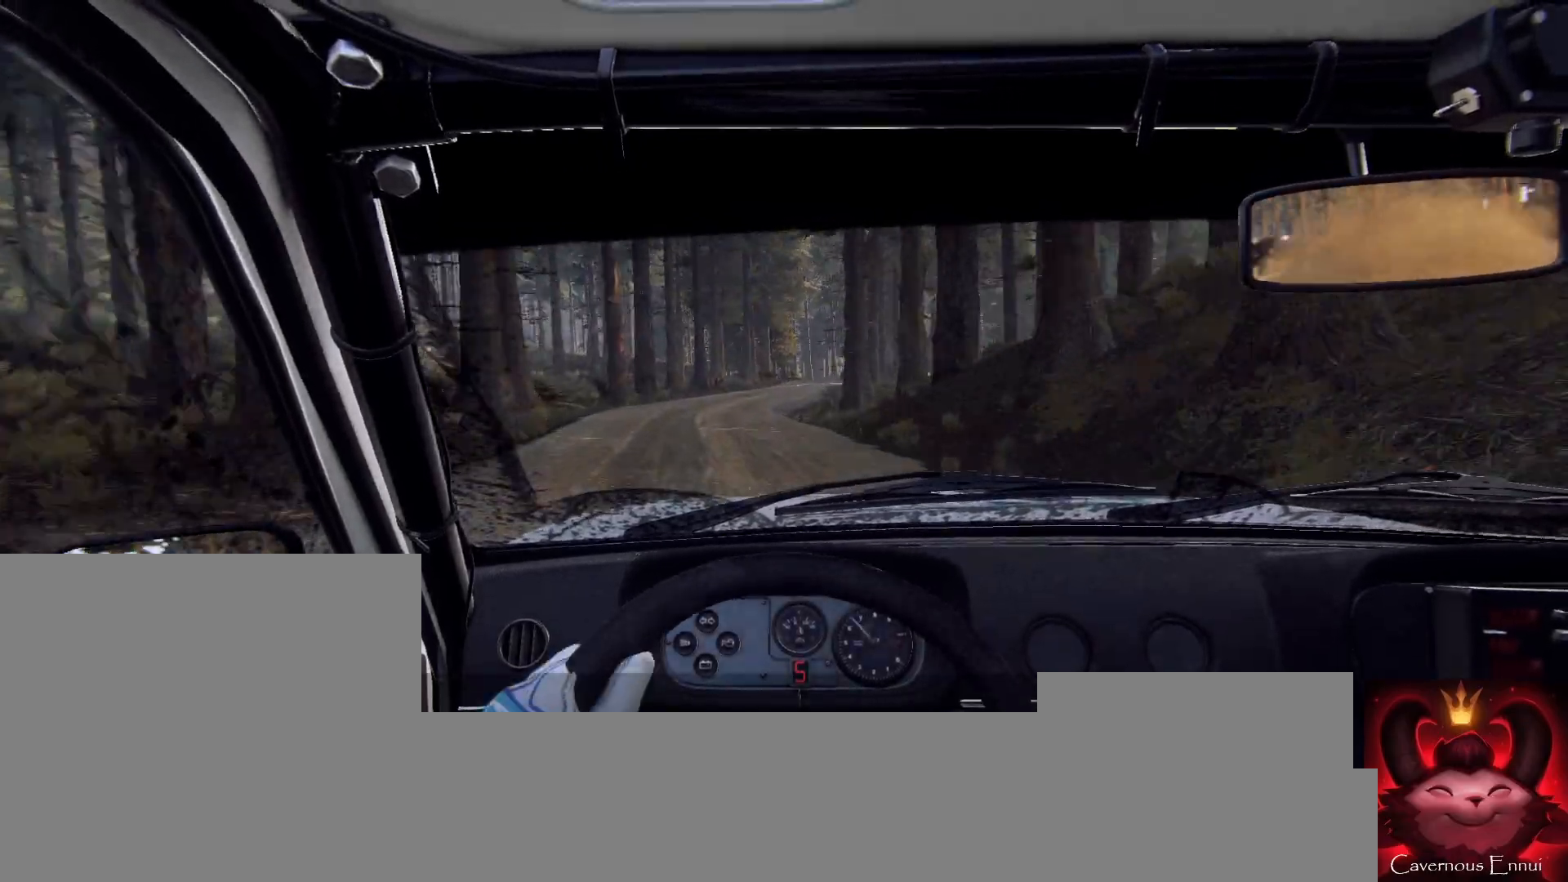
{"buttons": [], "left_stick": "center", "right_stick": "center", "events": [[100, "left_stick", "right"], [133, "right_stick", "center"], [233, "left_stick", "center"], [333, "right_stick", "up"], [433, "left_stick", "right"], [500, "left_stick", "center"], [500, "right_stick", "center"]]}
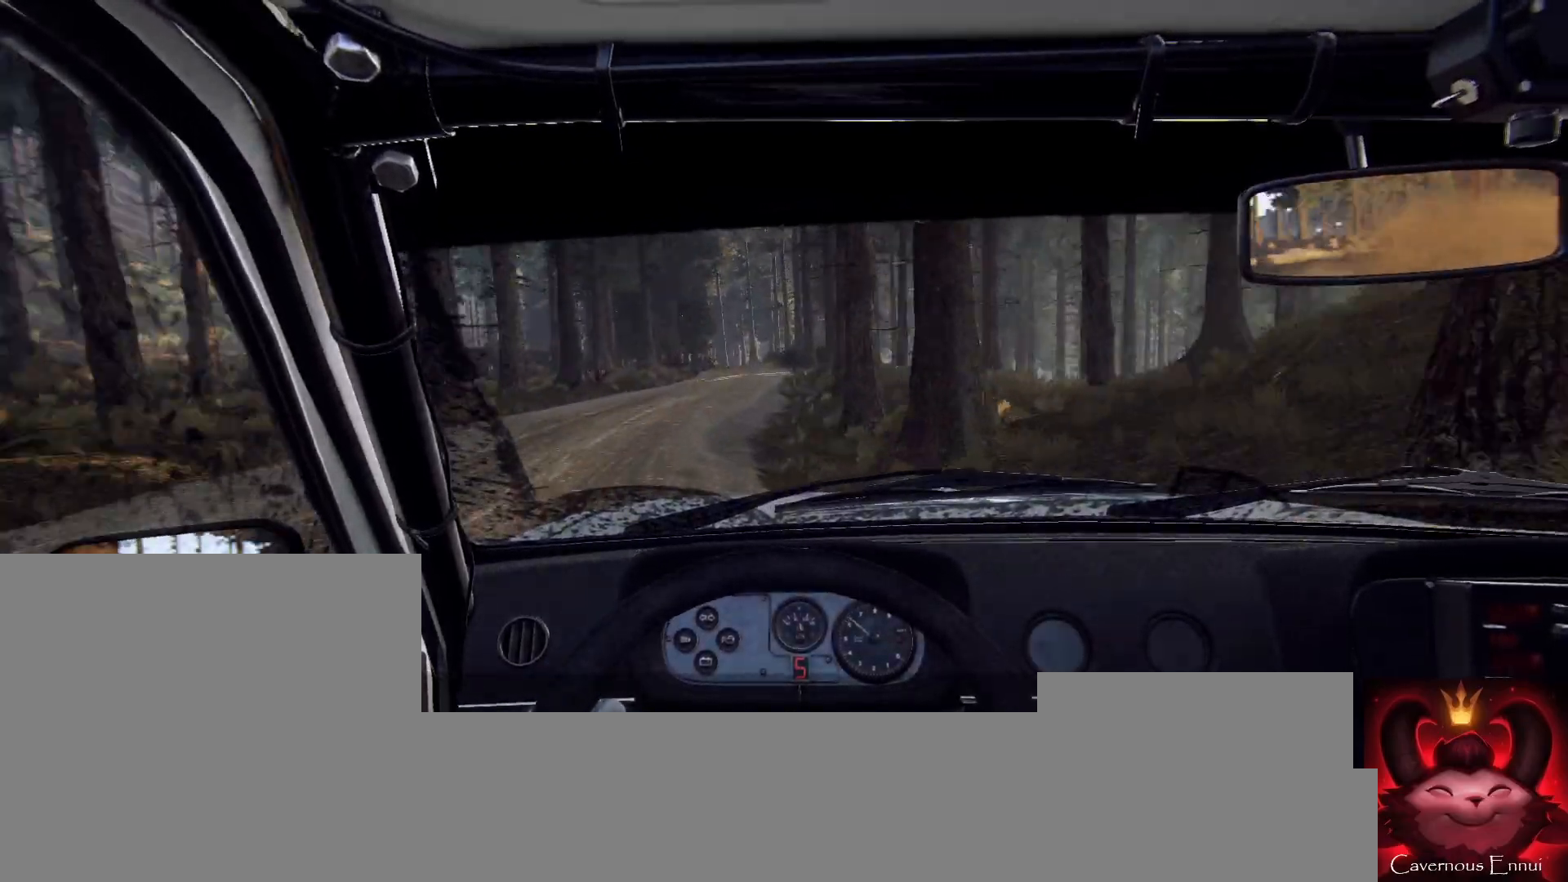
{"buttons": ["L2"], "left_stick": "center", "right_stick": "center", "events": [[100, "L2", "down"], [167, "L2", "up"], [233, "left_stick", "down-left"], [333, "L1", "down"], [433, "L1", "up"], [500, "L2", "down"], [500, "left_stick", "center"]]}
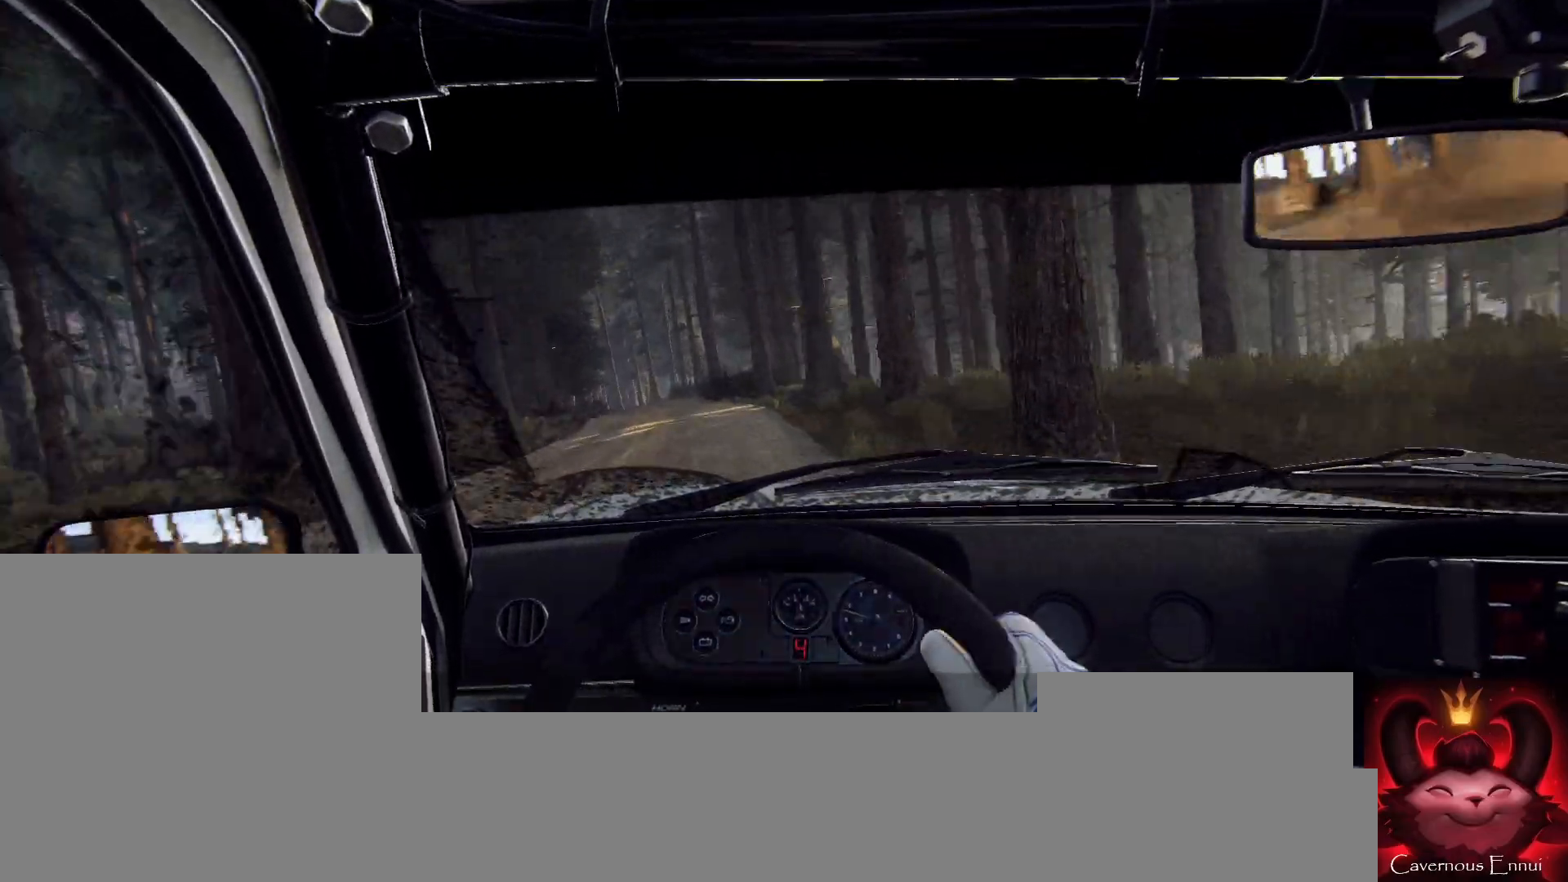
{"buttons": [], "left_stick": "center", "right_stick": "center", "events": [[133, "left_stick", "left"], [200, "L2", "up"], [300, "L2", "down"], [433, "L2", "up"], [467, "left_stick", "center"]]}
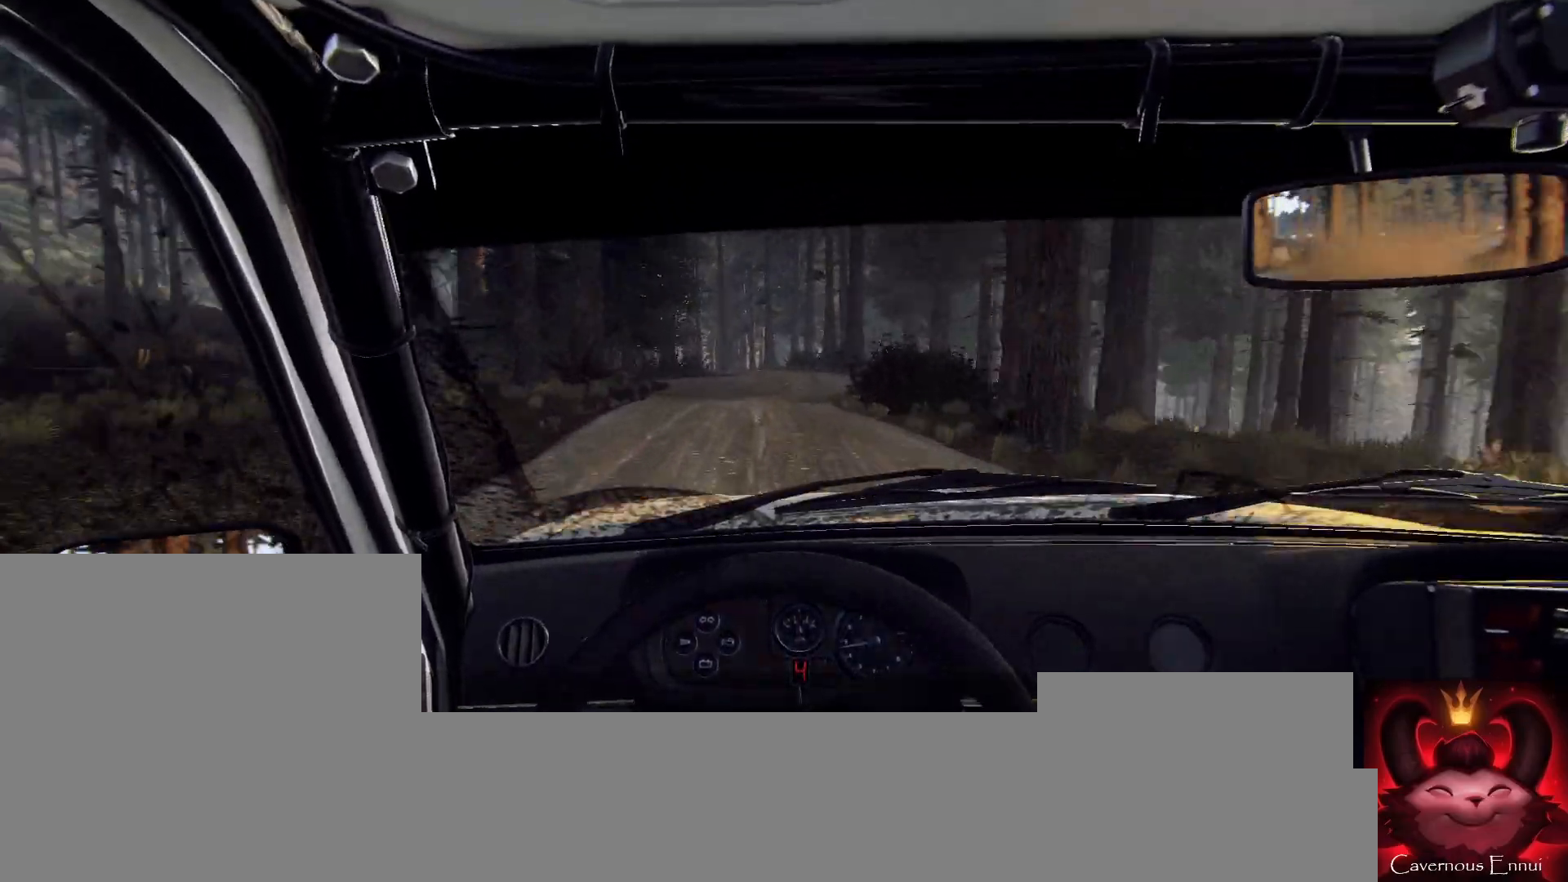
{"buttons": [], "left_stick": "right", "right_stick": "up", "events": [[167, "left_stick", "right"], [167, "right_stick", "up"], [333, "right_stick", "center"], [500, "right_stick", "up"]]}
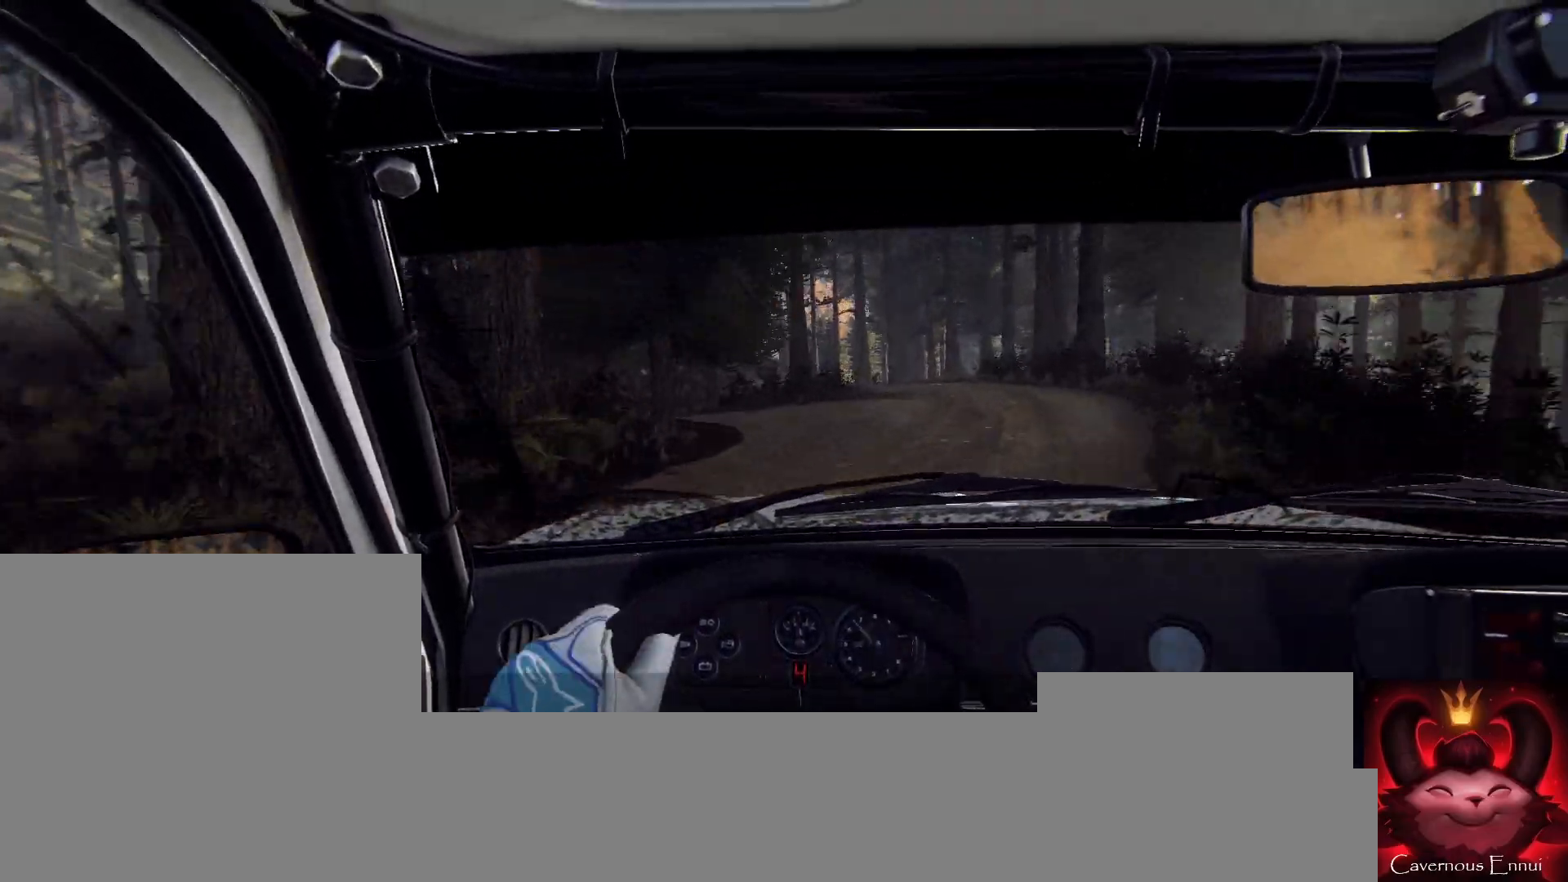
{"buttons": ["L2"], "left_stick": "left", "right_stick": "center", "events": [[67, "left_stick", "center"], [167, "right_stick", "center"], [233, "L2", "down"], [300, "left_stick", "left"], [367, "L2", "up"], [467, "L2", "down"]]}